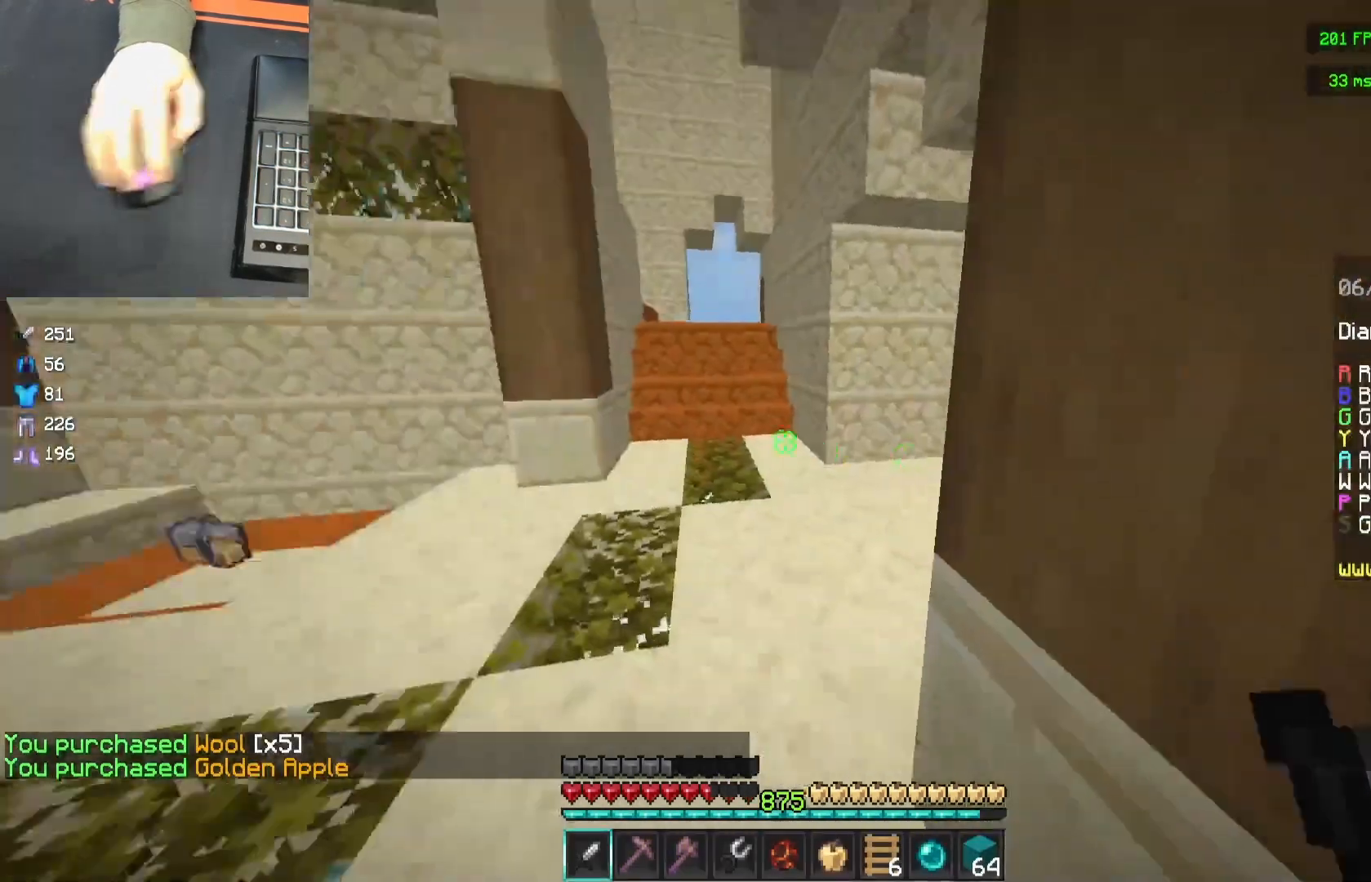
Gameplay with keyboard and mouse; each line is a JSON object with the keys and mouse buttons held at the frame after it. "events" lists presses ("down") and releases ("up") of "a", "d", "s", "space", "w", "mouse_left" and "mouse_right" between this image and that frame as [ms after this image, input, new state], when the widget could be followed in between. "mouse_left", "mouse_right" = the "left", "right" buttons of the "mouse" list. No other keys are recorded. Fast repeated clicks can show as one long hold. Mouse movement is not recorded.
{"keys": ["a", "w"], "mouse": [], "events": [[17, "w", "down"], [33, "a", "up"], [33, "w", "up"], [250, "a", "down"], [317, "w", "down"]]}
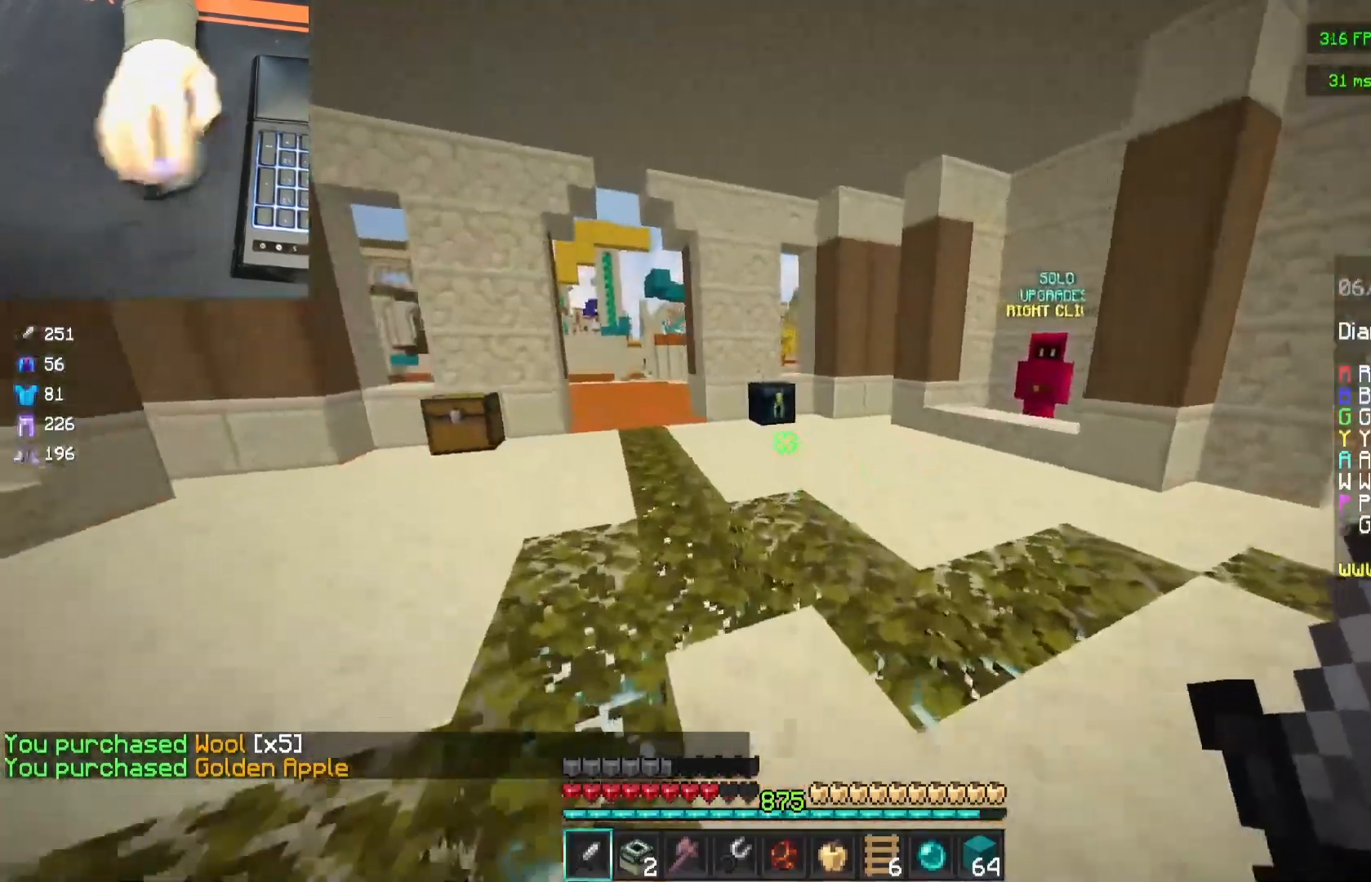
{"keys": ["a", "w"], "mouse": [], "events": [[117, "a", "up"], [283, "space", "down"], [433, "a", "down"], [483, "space", "up"]]}
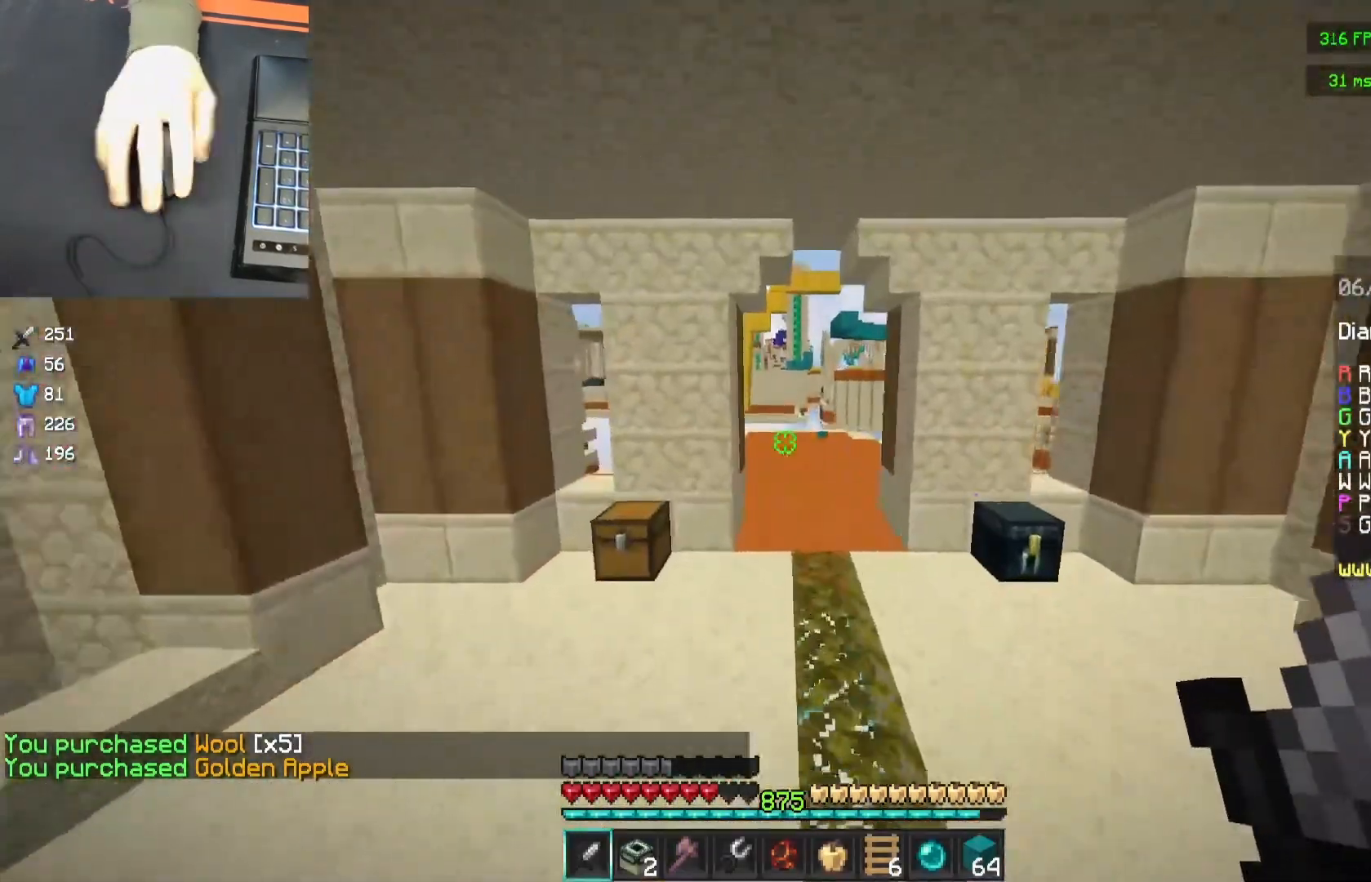
{"keys": ["space", "w"], "mouse": [], "events": [[133, "a", "up"], [250, "space", "down"]]}
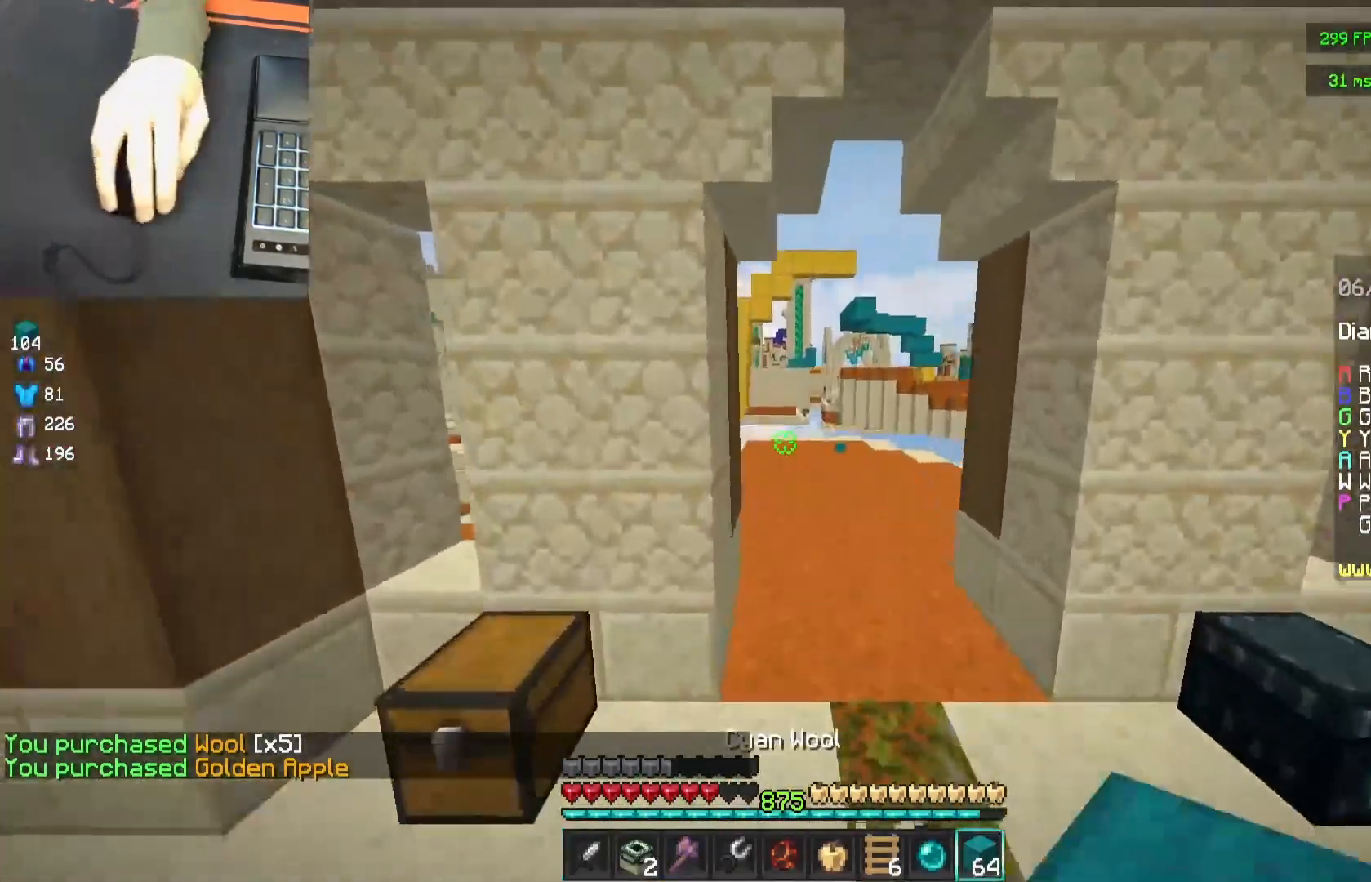
{"keys": [], "mouse": [], "events": [[17, "space", "up"], [150, "w", "up"]]}
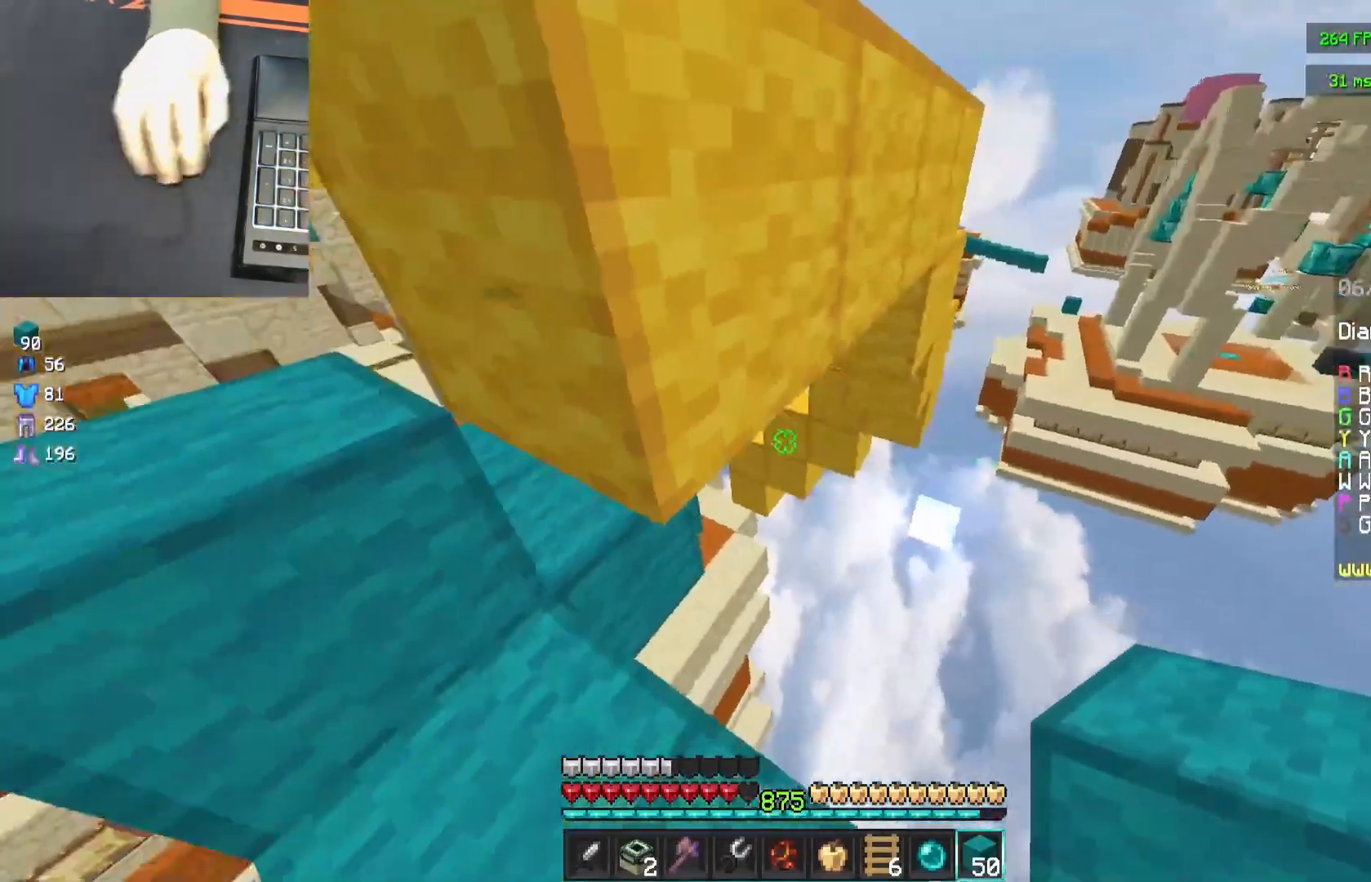
{"keys": ["a", "space", "w"], "mouse": [], "events": [[33, "a", "down"], [250, "w", "down"], [300, "space", "down"]]}
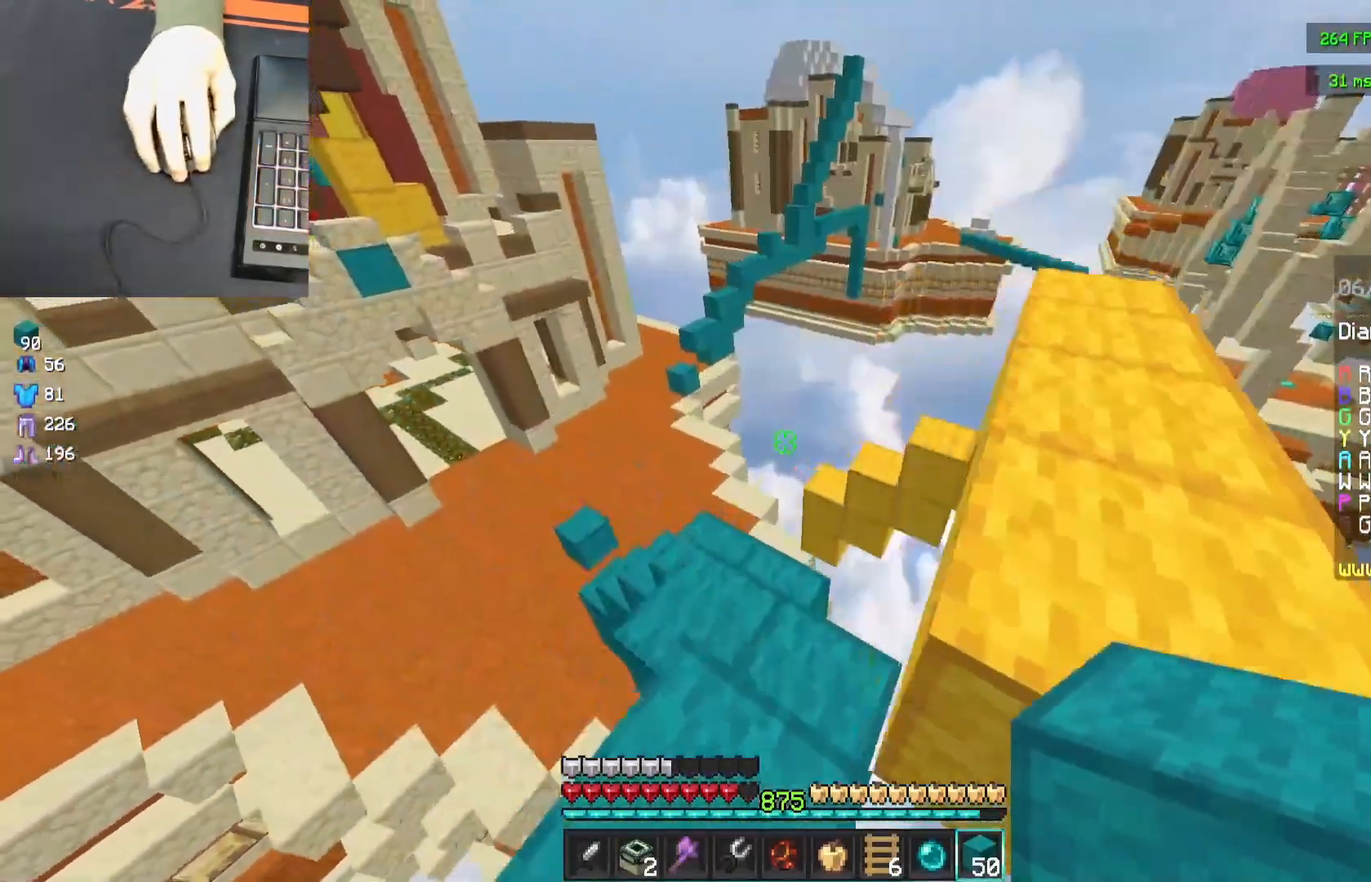
{"keys": ["w"], "mouse": [], "events": [[17, "space", "up"], [217, "a", "up"]]}
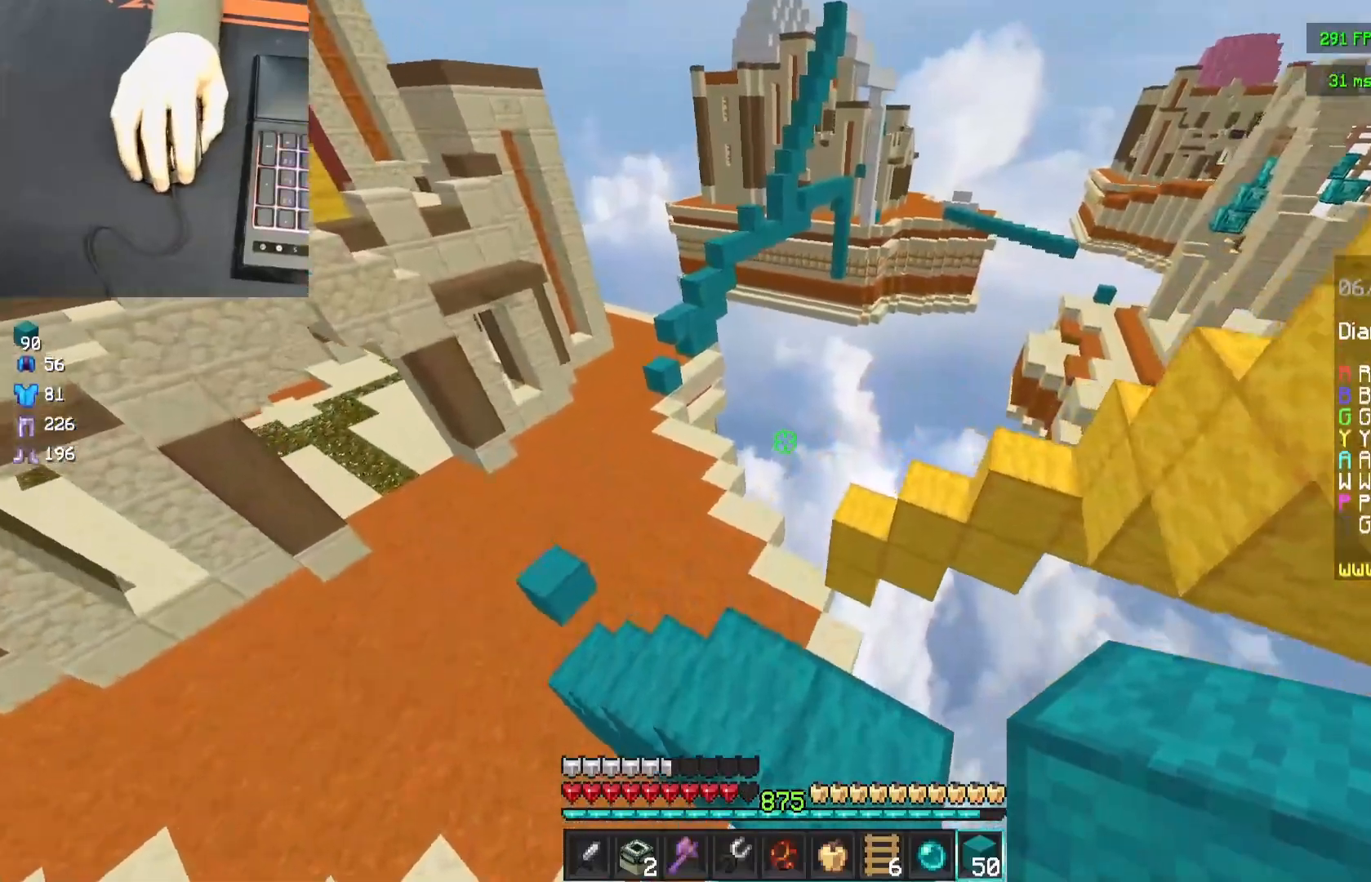
{"keys": ["space", "w"], "mouse": [], "events": [[83, "a", "down"], [300, "w", "up"], [350, "a", "up"], [383, "w", "down"], [500, "space", "down"]]}
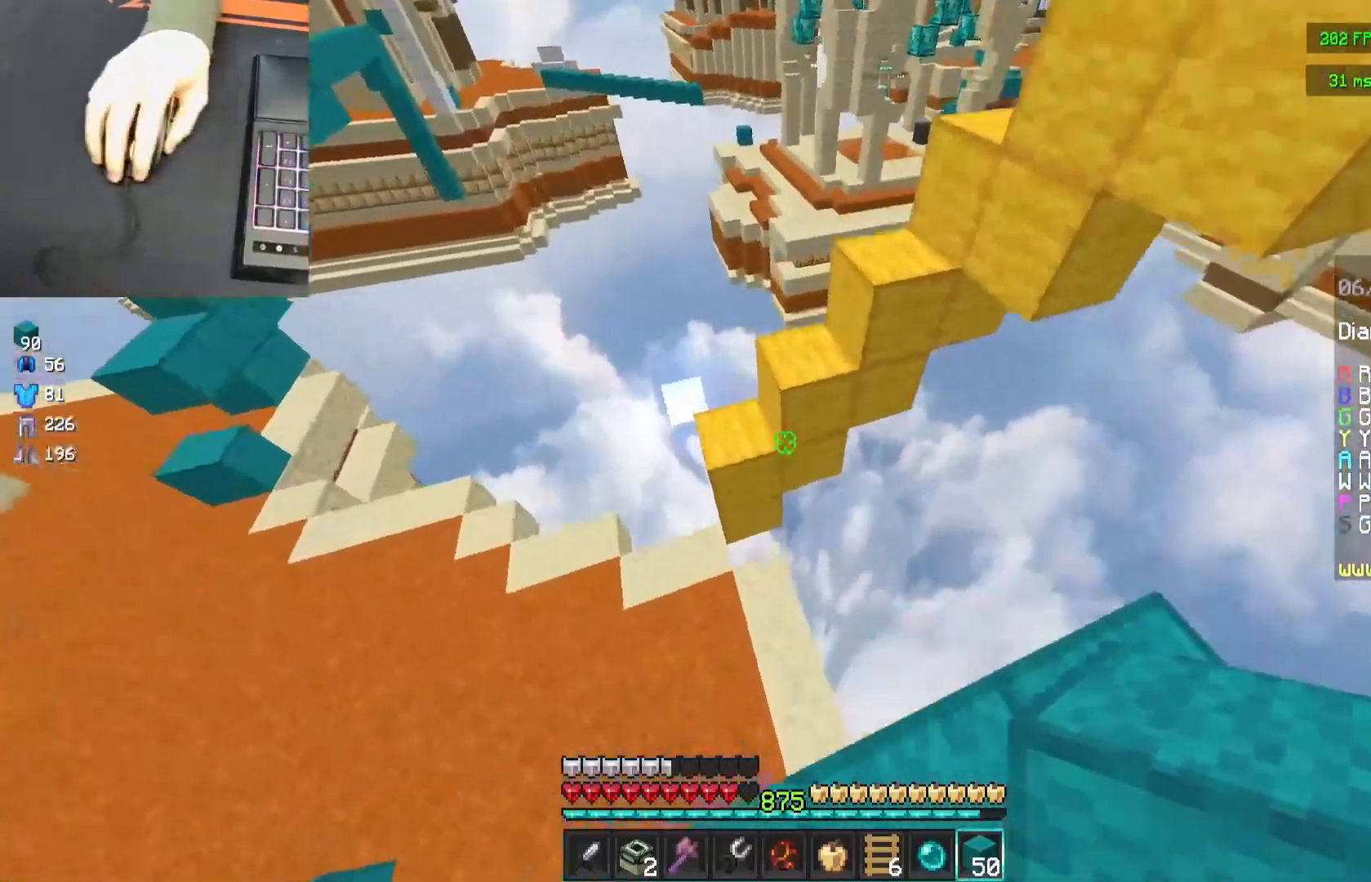
{"keys": ["space", "w"], "mouse": [], "events": [[217, "a", "down"], [250, "space", "up"], [400, "a", "up"], [400, "space", "down"]]}
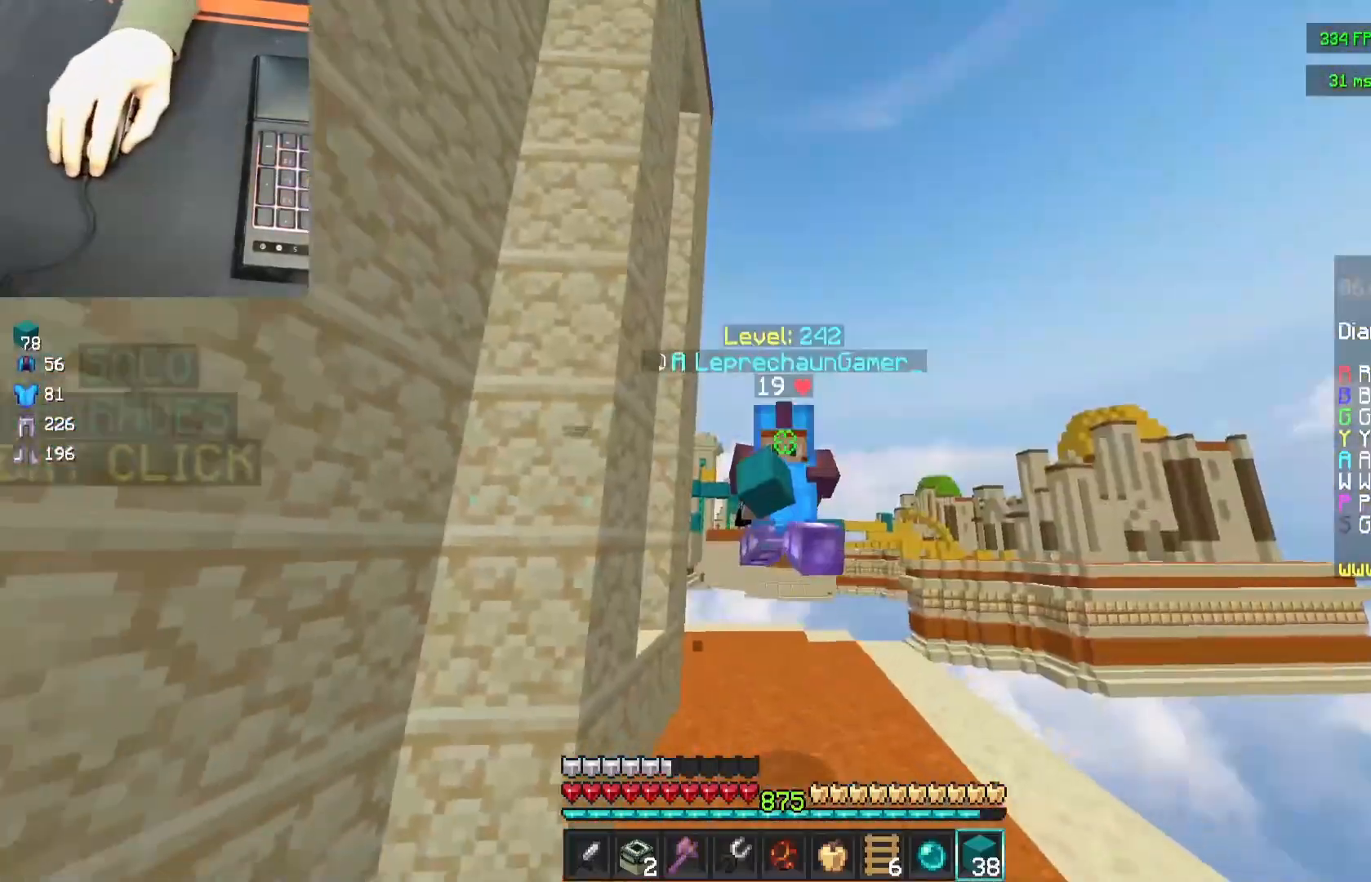
{"keys": ["space", "w"], "mouse": [], "events": [[33, "mouse_left", "down"], [133, "mouse_left", "up"]]}
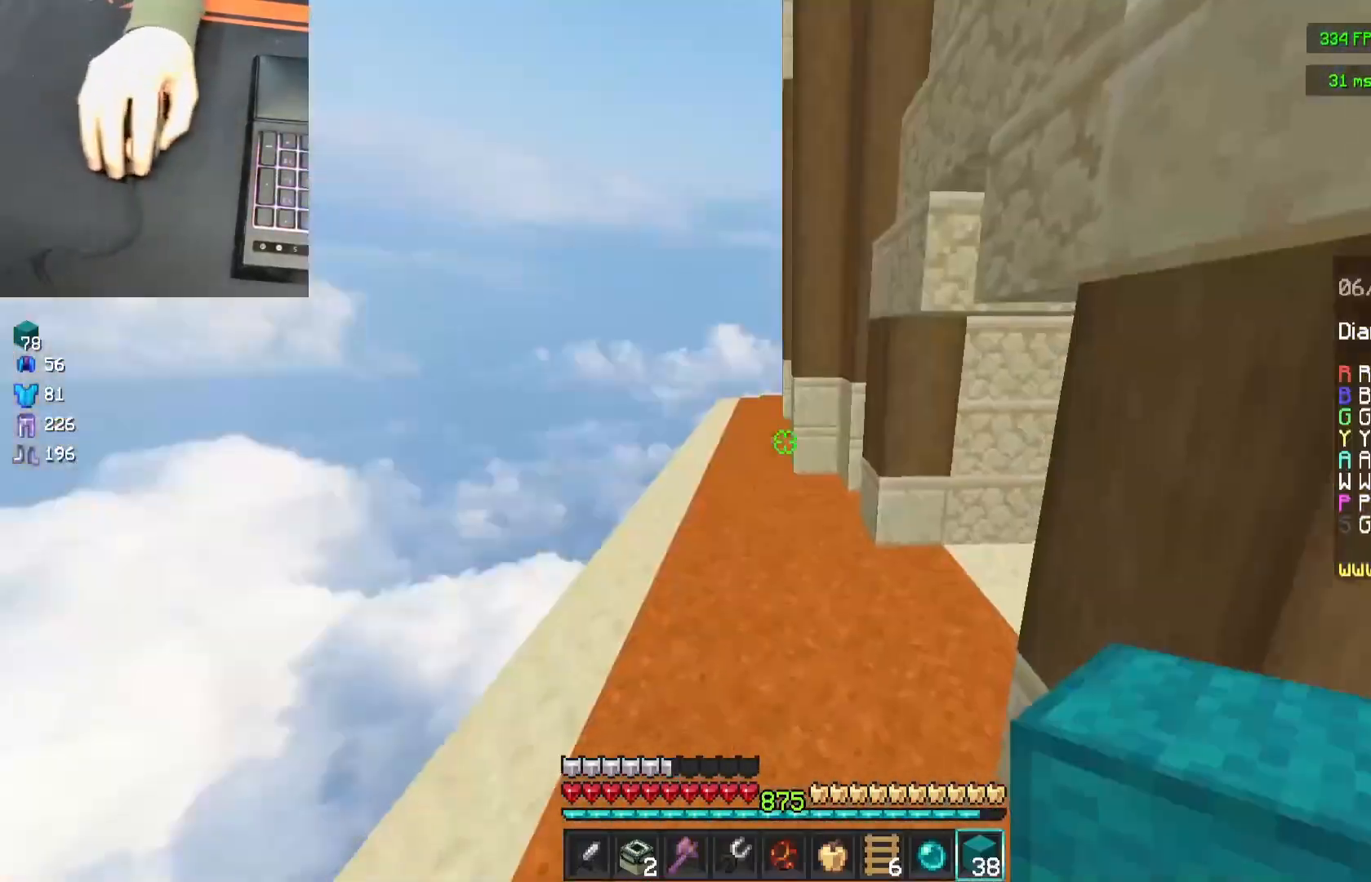
{"keys": ["space", "w"], "mouse": [], "events": [[100, "a", "down"], [250, "a", "up"]]}
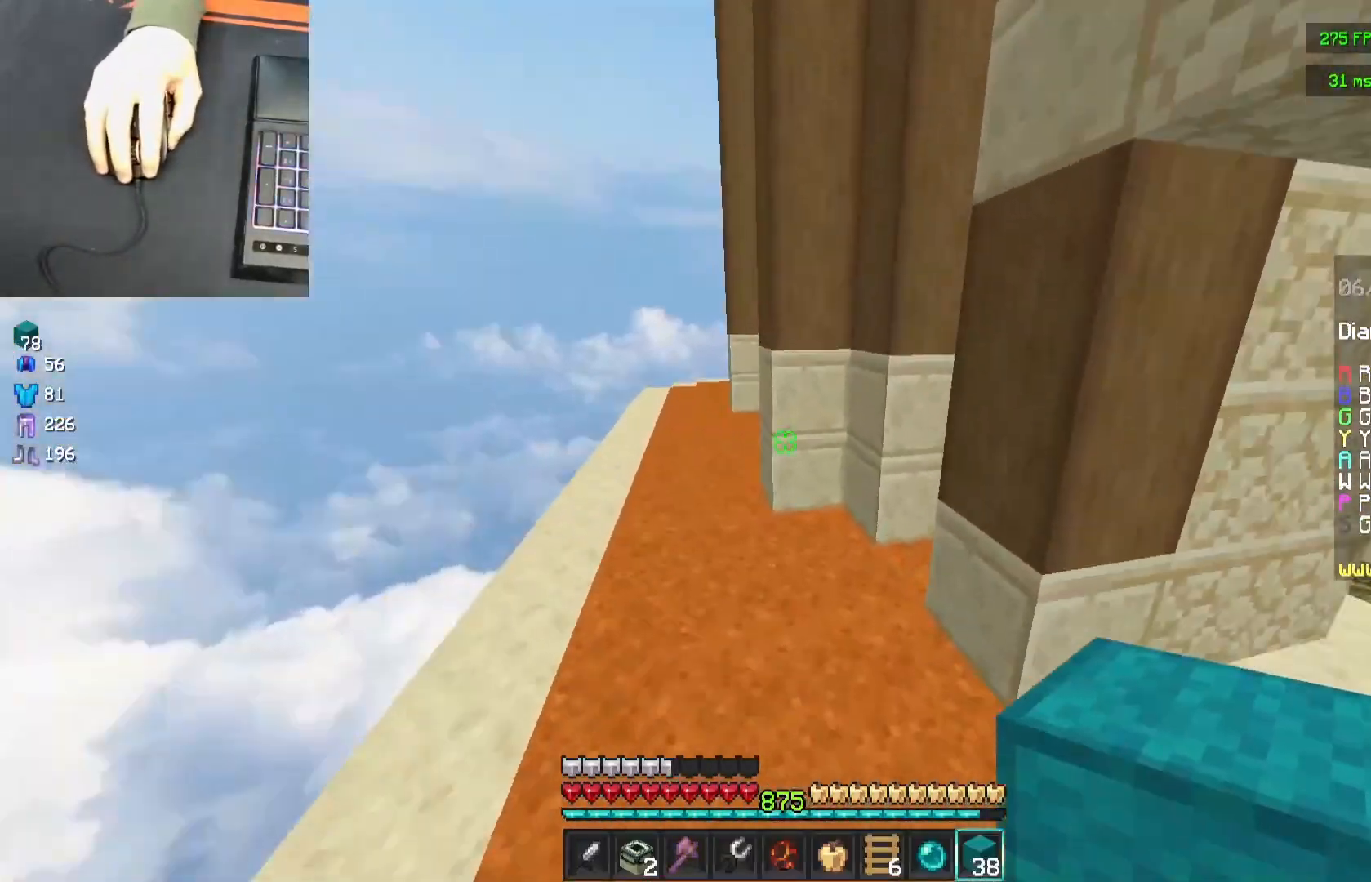
{"keys": ["a", "s"], "mouse": [], "events": [[67, "a", "down"], [117, "space", "up"], [183, "w", "up"], [283, "s", "down"]]}
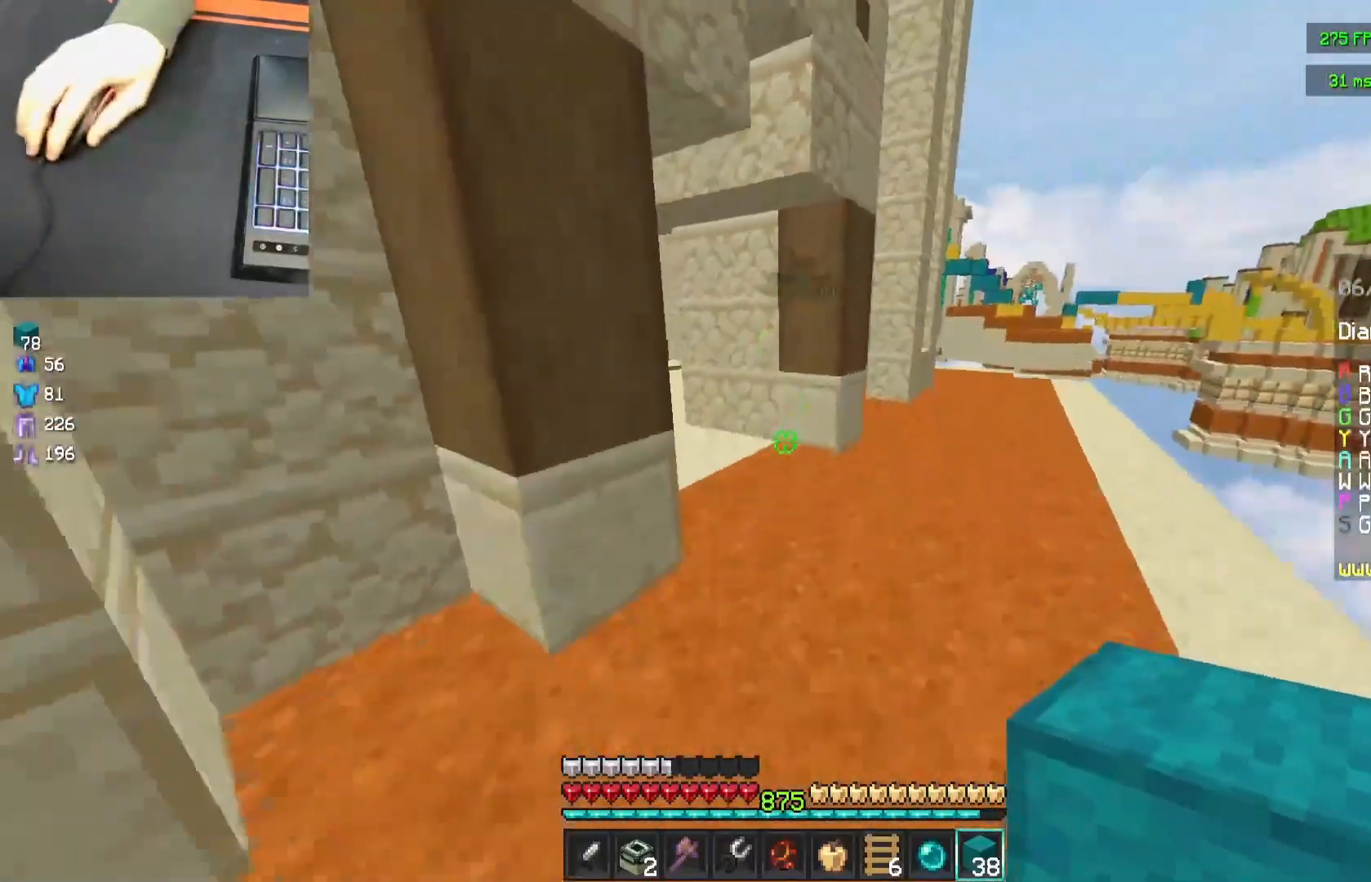
{"keys": ["s"], "mouse": [], "events": [[483, "a", "up"]]}
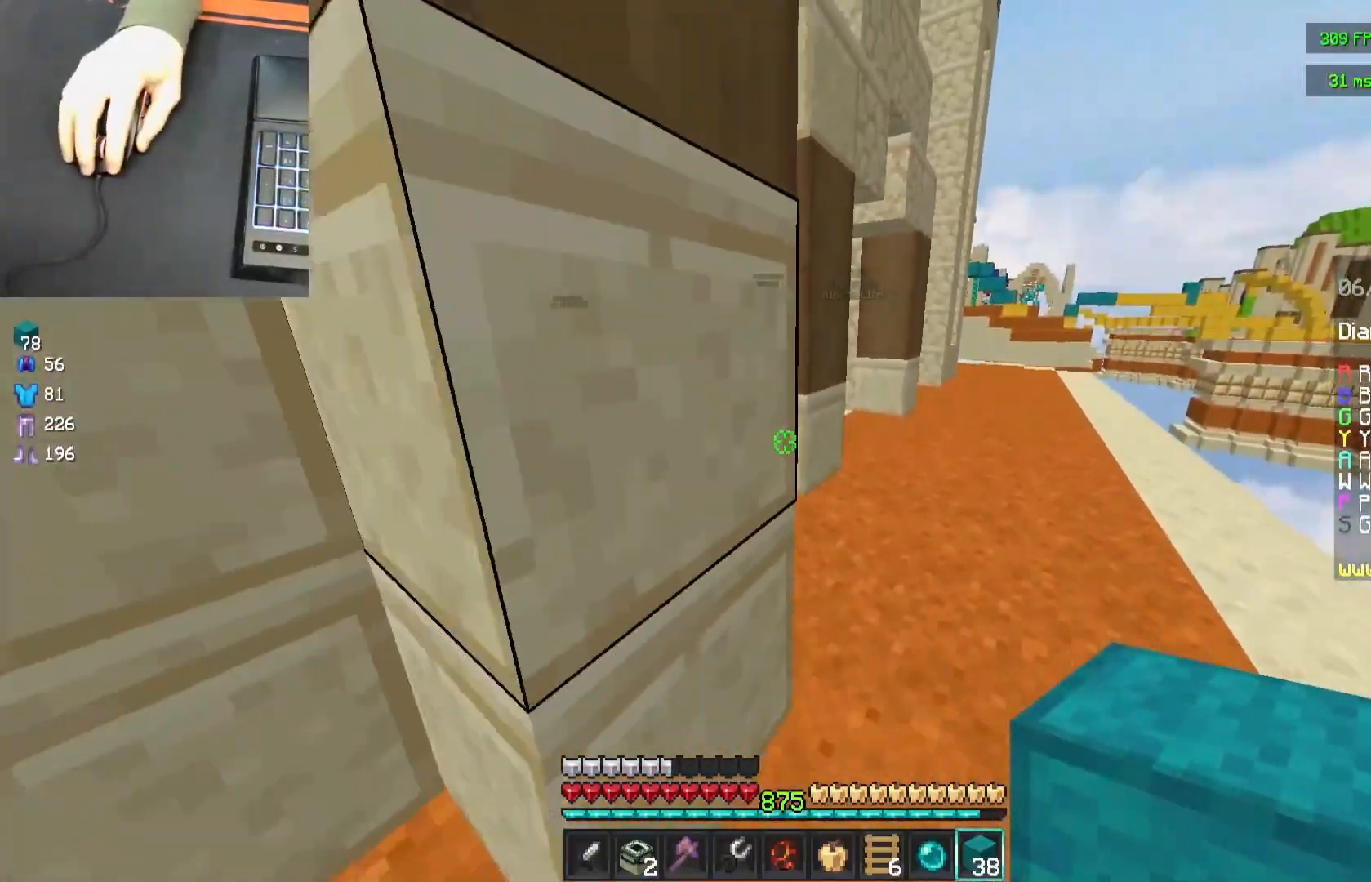
{"keys": [], "mouse": [], "events": [[350, "a", "down"], [483, "a", "up"], [483, "s", "up"]]}
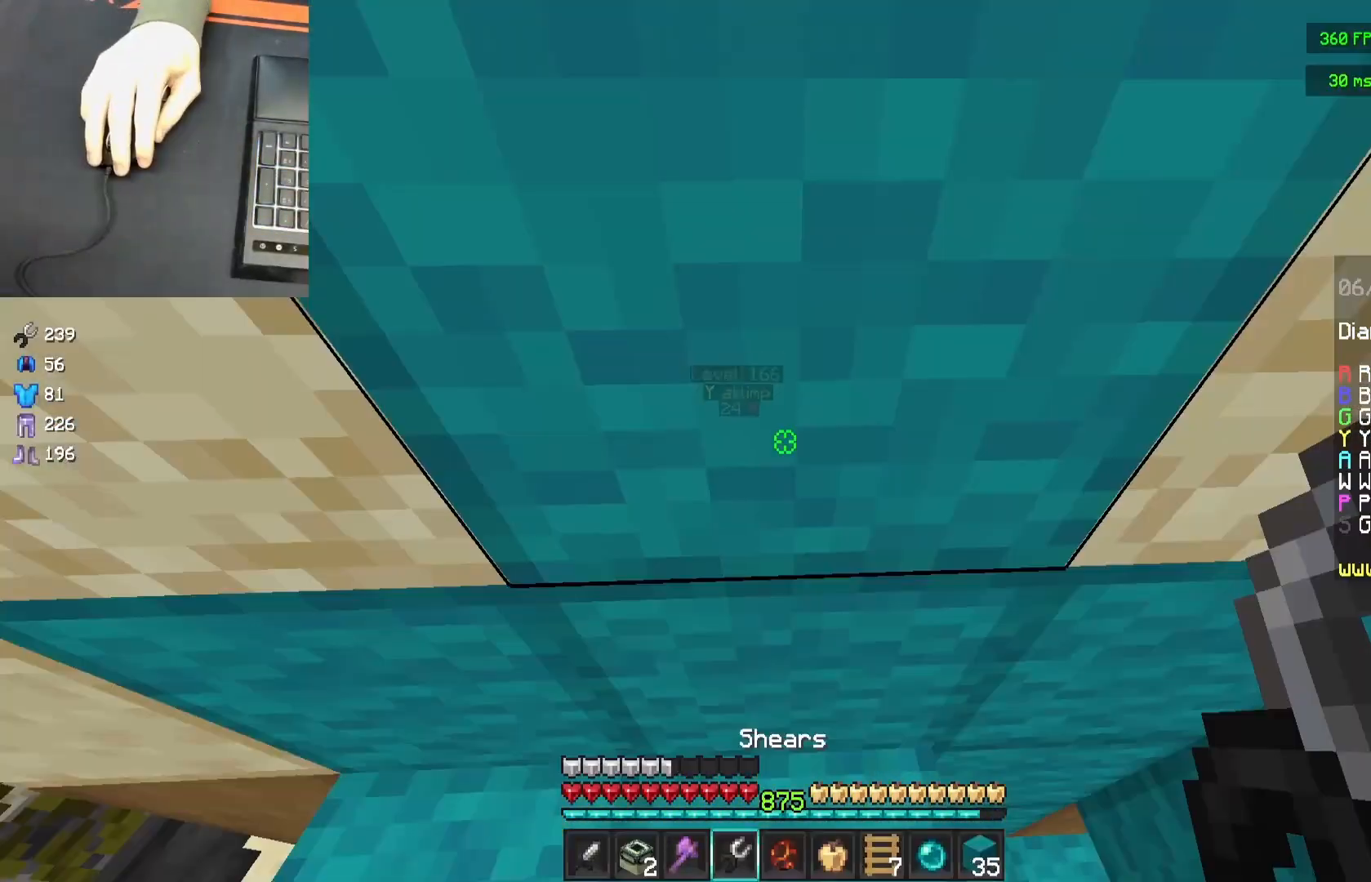
{"keys": [], "mouse": ["left"], "events": [[217, "mouse_left", "down"]]}
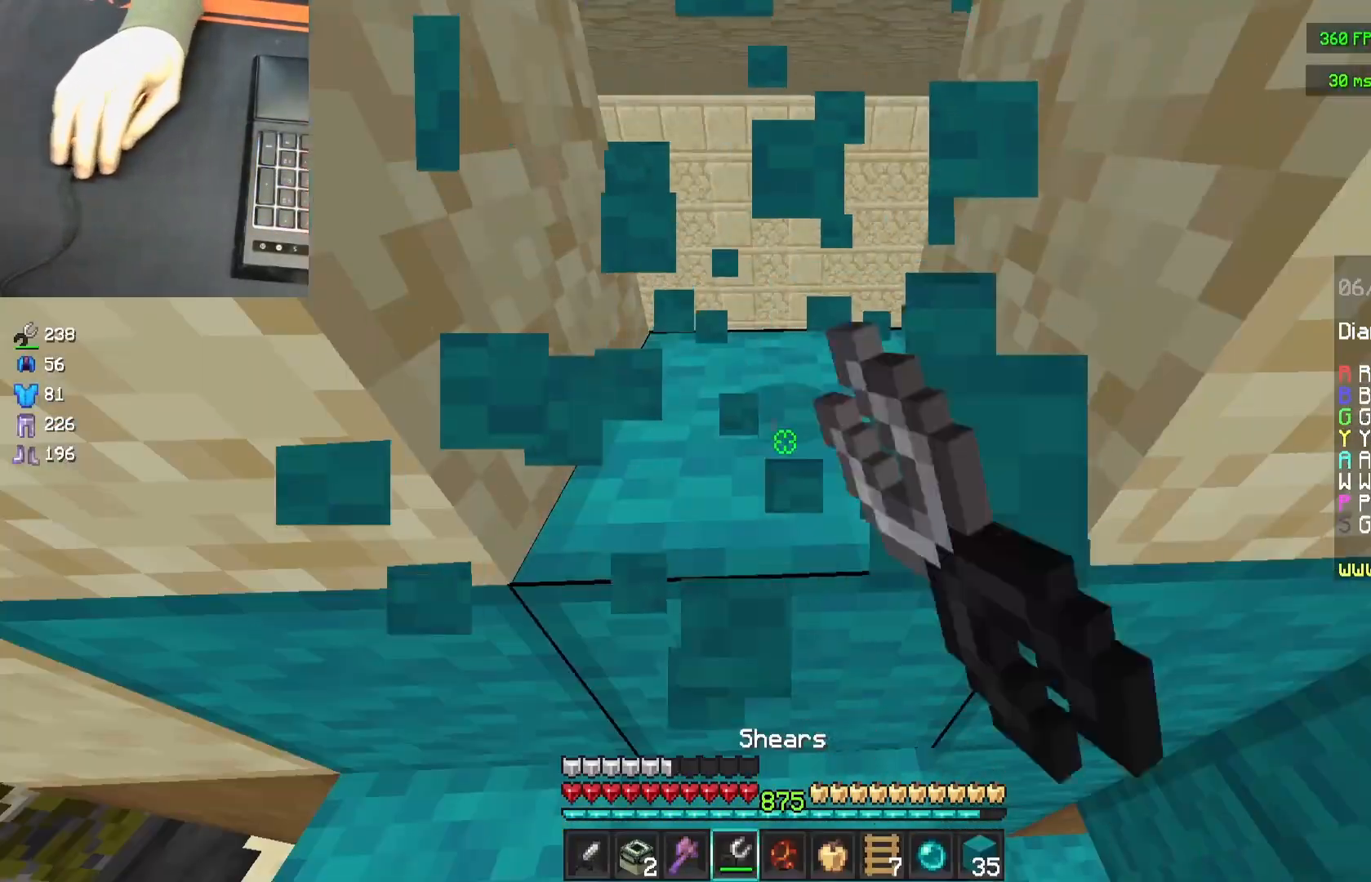
{"keys": ["w"], "mouse": ["left"], "events": [[83, "d", "down"], [183, "d", "up"], [500, "w", "down"]]}
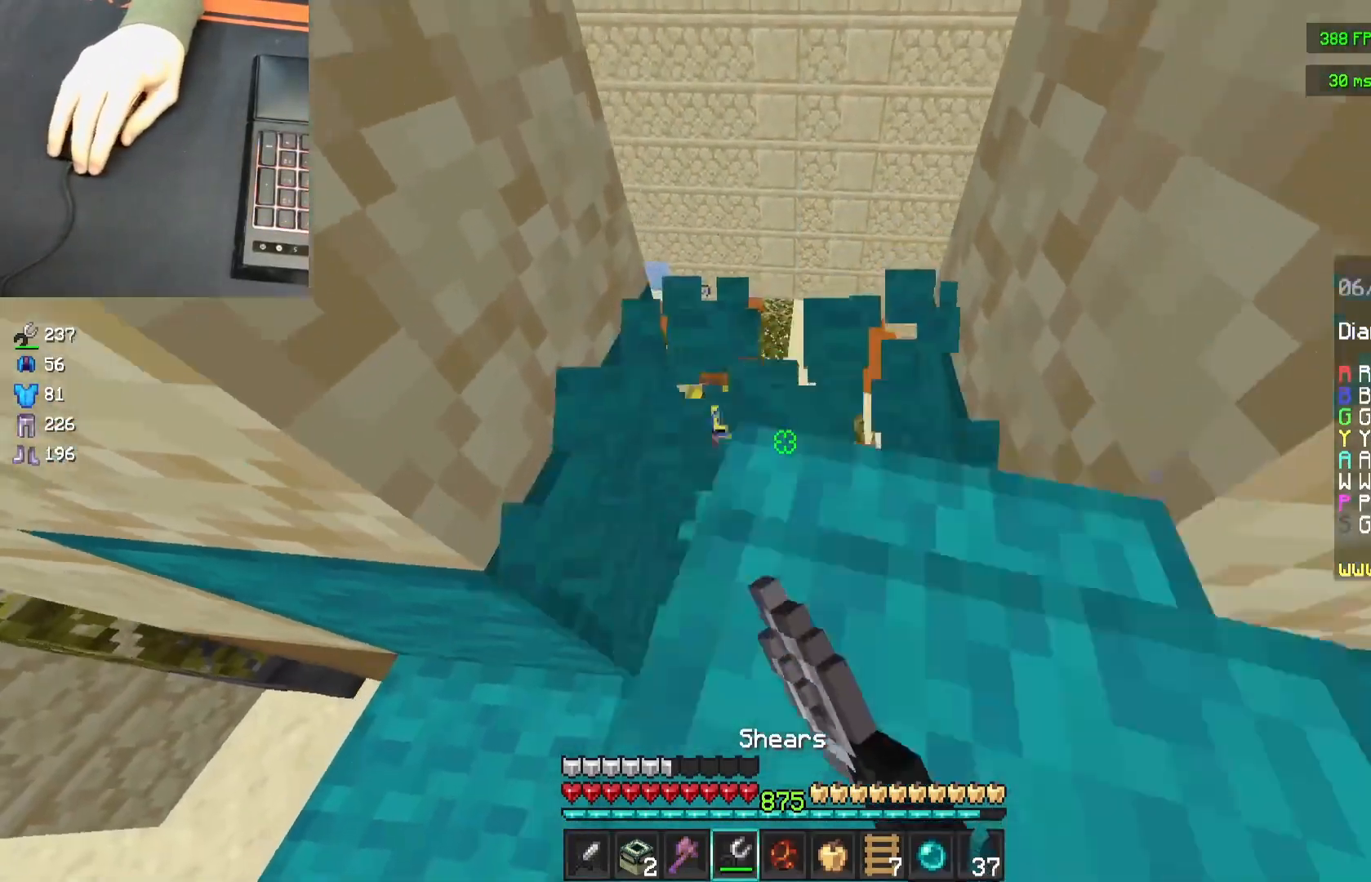
{"keys": ["w"], "mouse": [], "events": [[200, "mouse_left", "up"]]}
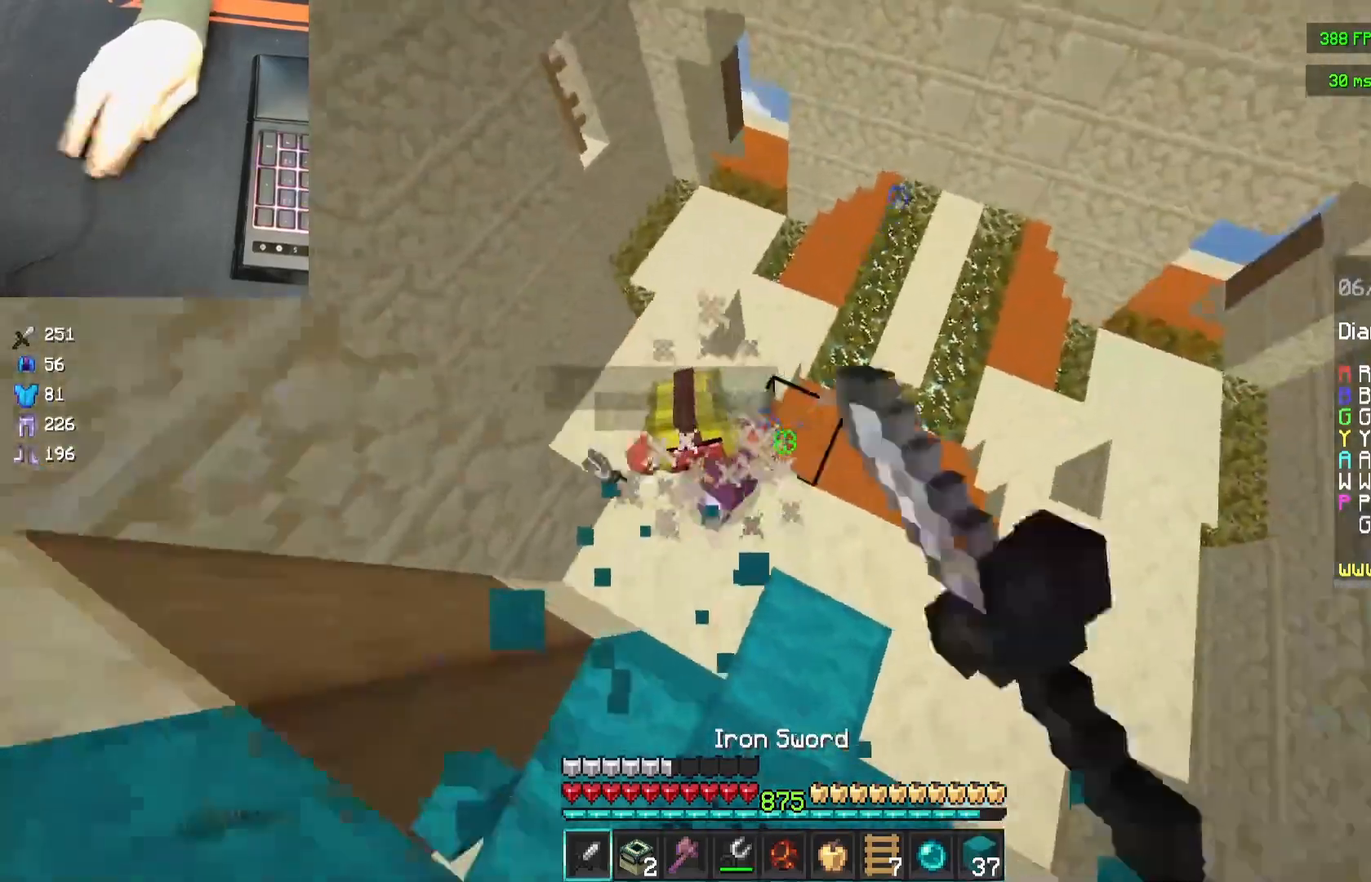
{"keys": ["a", "w"], "mouse": [], "events": [[67, "a", "down"], [67, "mouse_left", "down"], [117, "w", "up"], [167, "mouse_left", "up"], [333, "mouse_left", "down"], [333, "w", "down"], [383, "mouse_left", "up"]]}
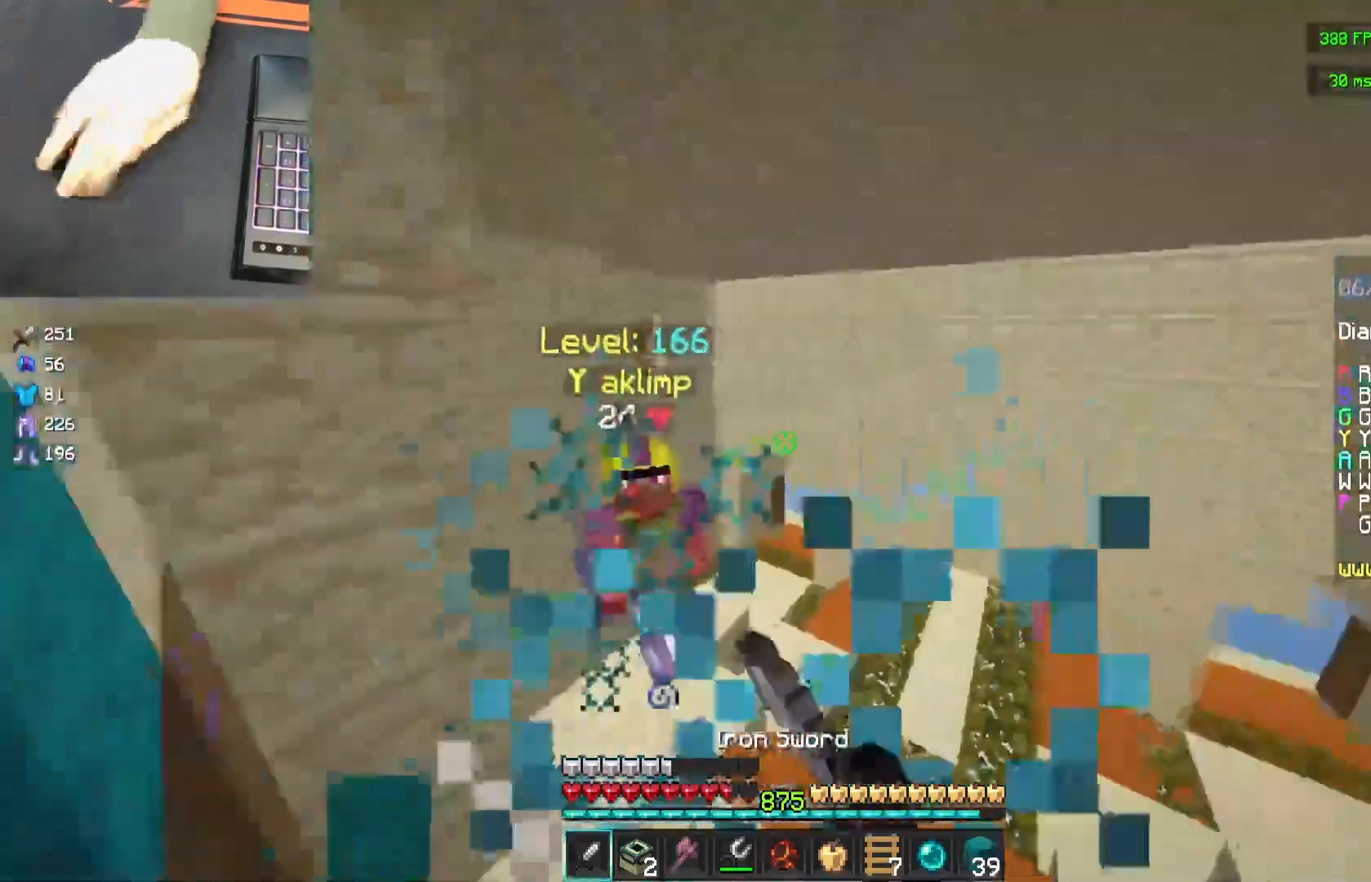
{"keys": ["a", "w"], "mouse": [], "events": [[83, "mouse_left", "down"], [150, "a", "up"], [283, "mouse_left", "up"], [333, "mouse_left", "down"], [417, "a", "down"], [450, "mouse_left", "up"]]}
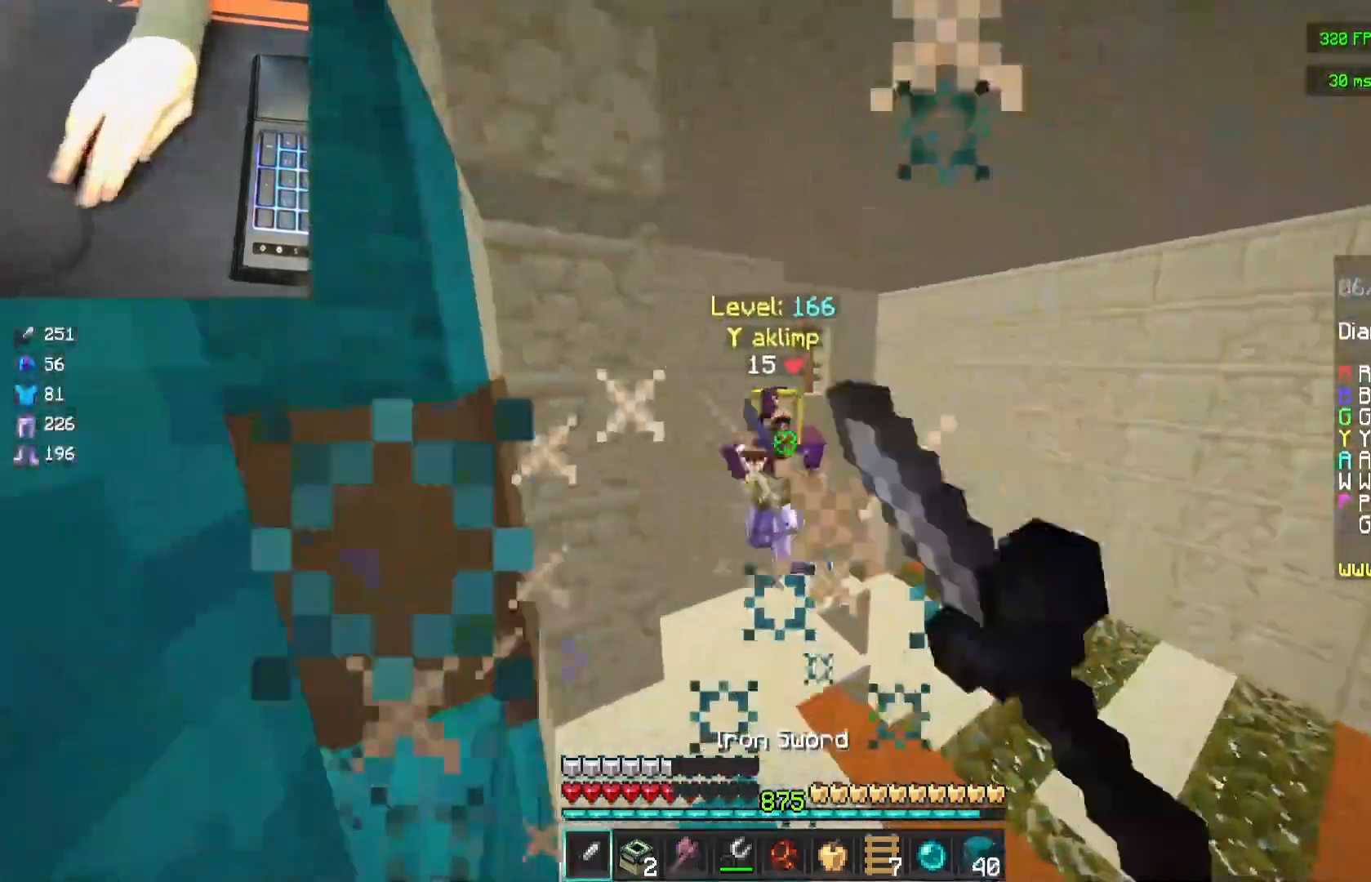
{"keys": ["d", "w"], "mouse": [], "events": [[117, "a", "up"], [167, "mouse_left", "down"], [250, "mouse_left", "up"], [317, "mouse_left", "down"], [417, "mouse_left", "up"], [483, "d", "down"]]}
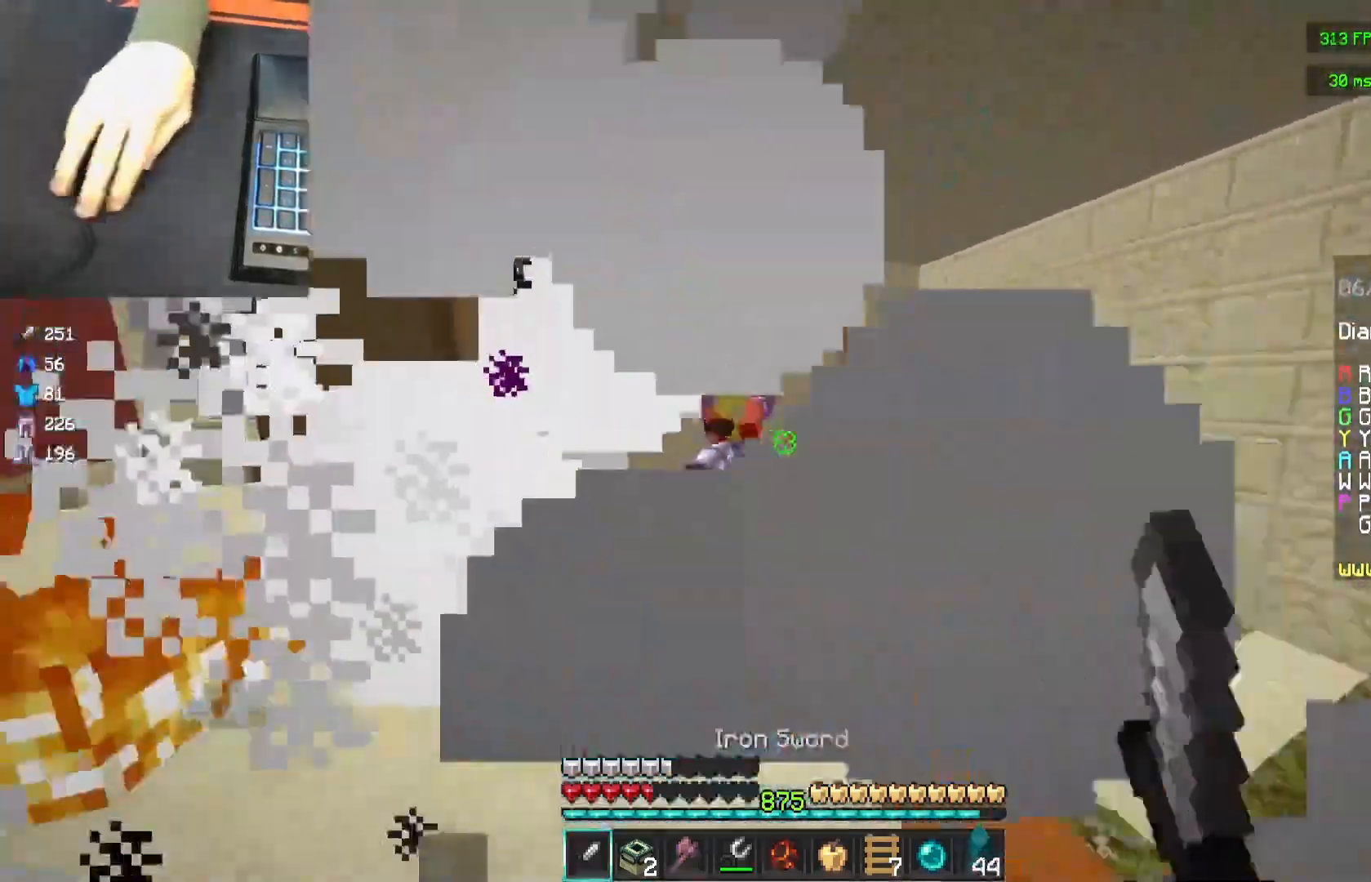
{"keys": ["a"], "mouse": [], "events": [[17, "mouse_left", "down"], [133, "mouse_left", "up"], [250, "mouse_left", "down"], [250, "w", "up"], [283, "a", "down"], [283, "d", "up"], [283, "mouse_left", "up"]]}
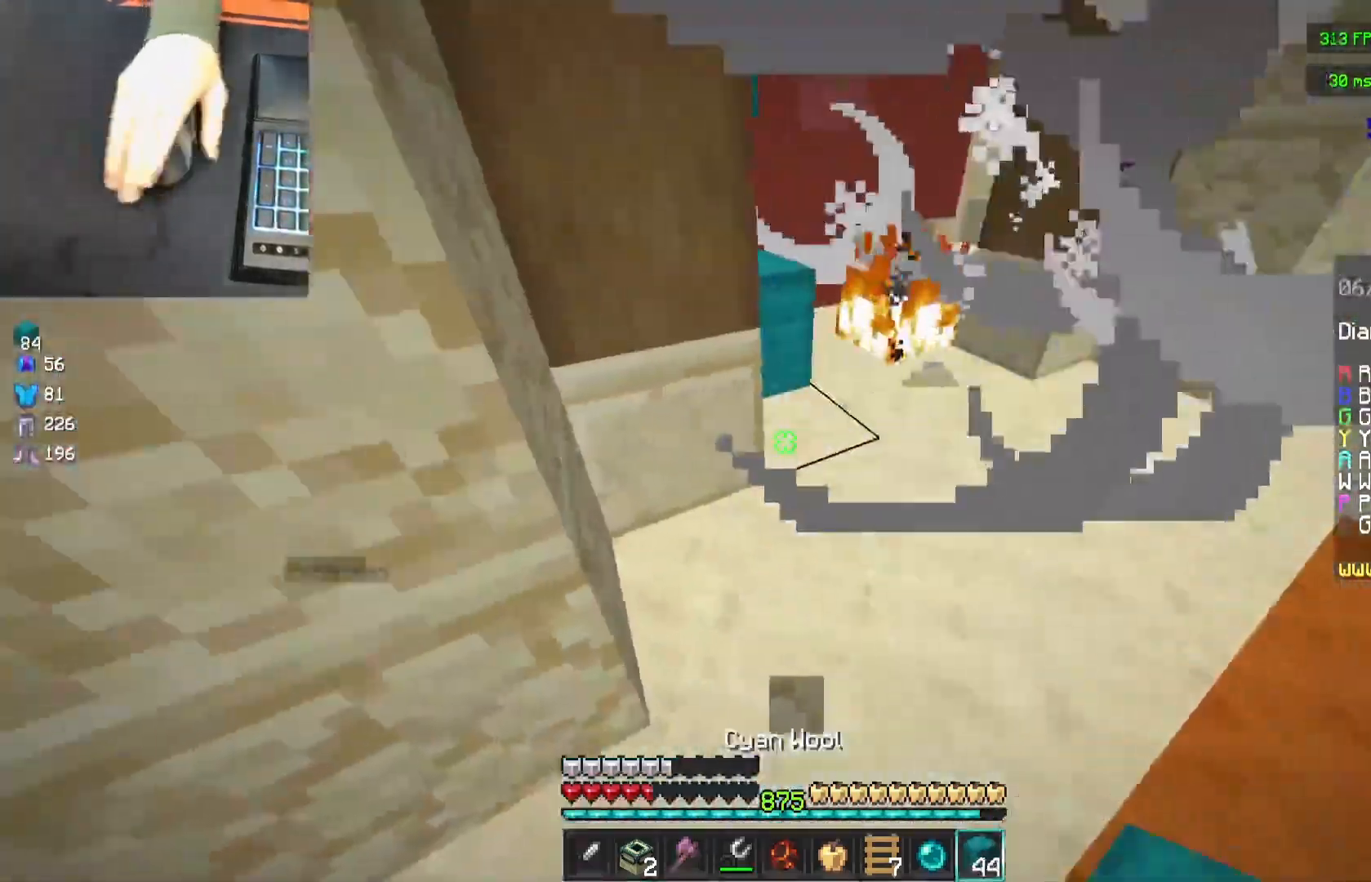
{"keys": ["a", "w"], "mouse": [], "events": [[133, "w", "down"]]}
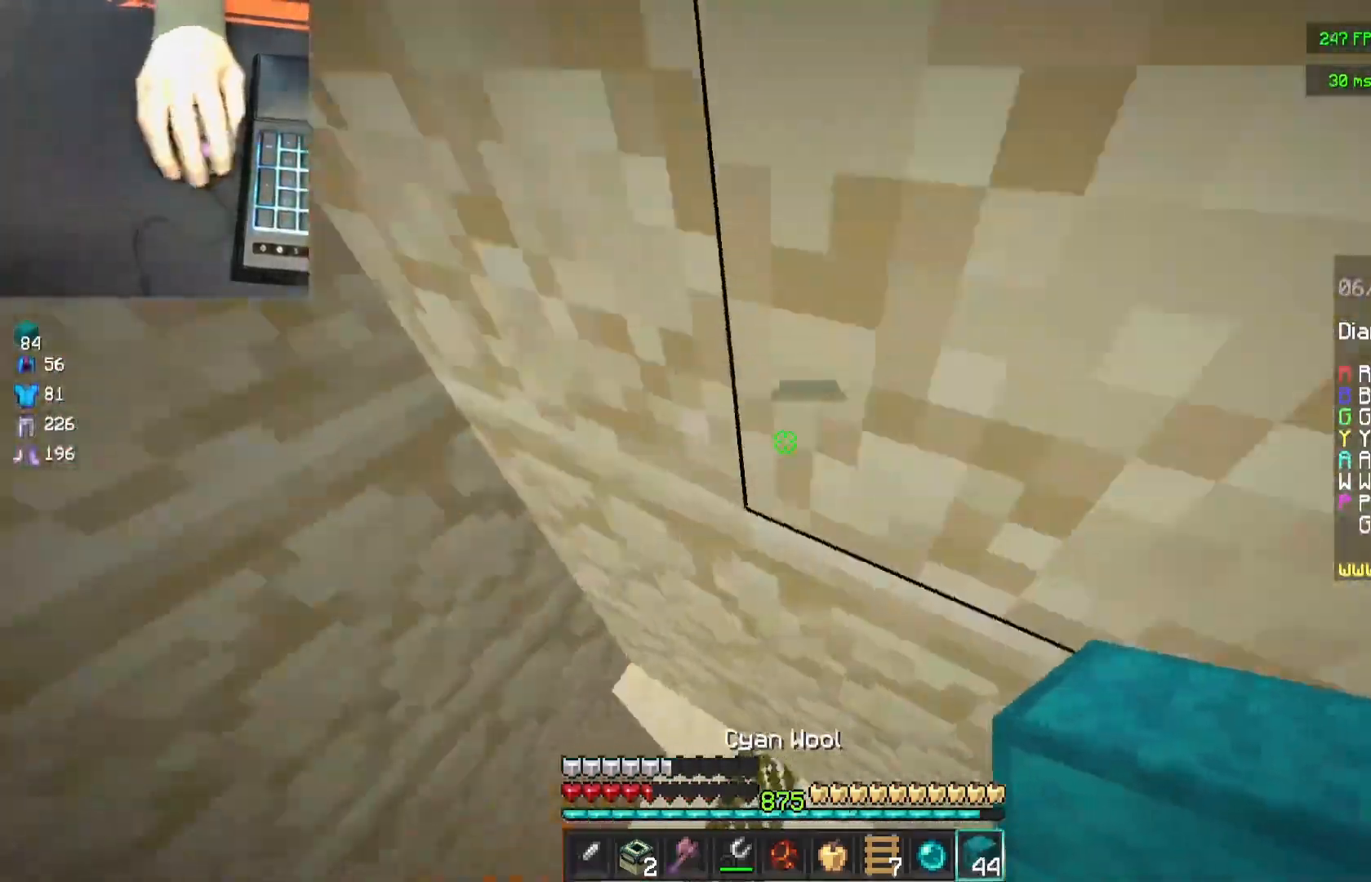
{"keys": ["w"], "mouse": [], "events": [[183, "a", "up"]]}
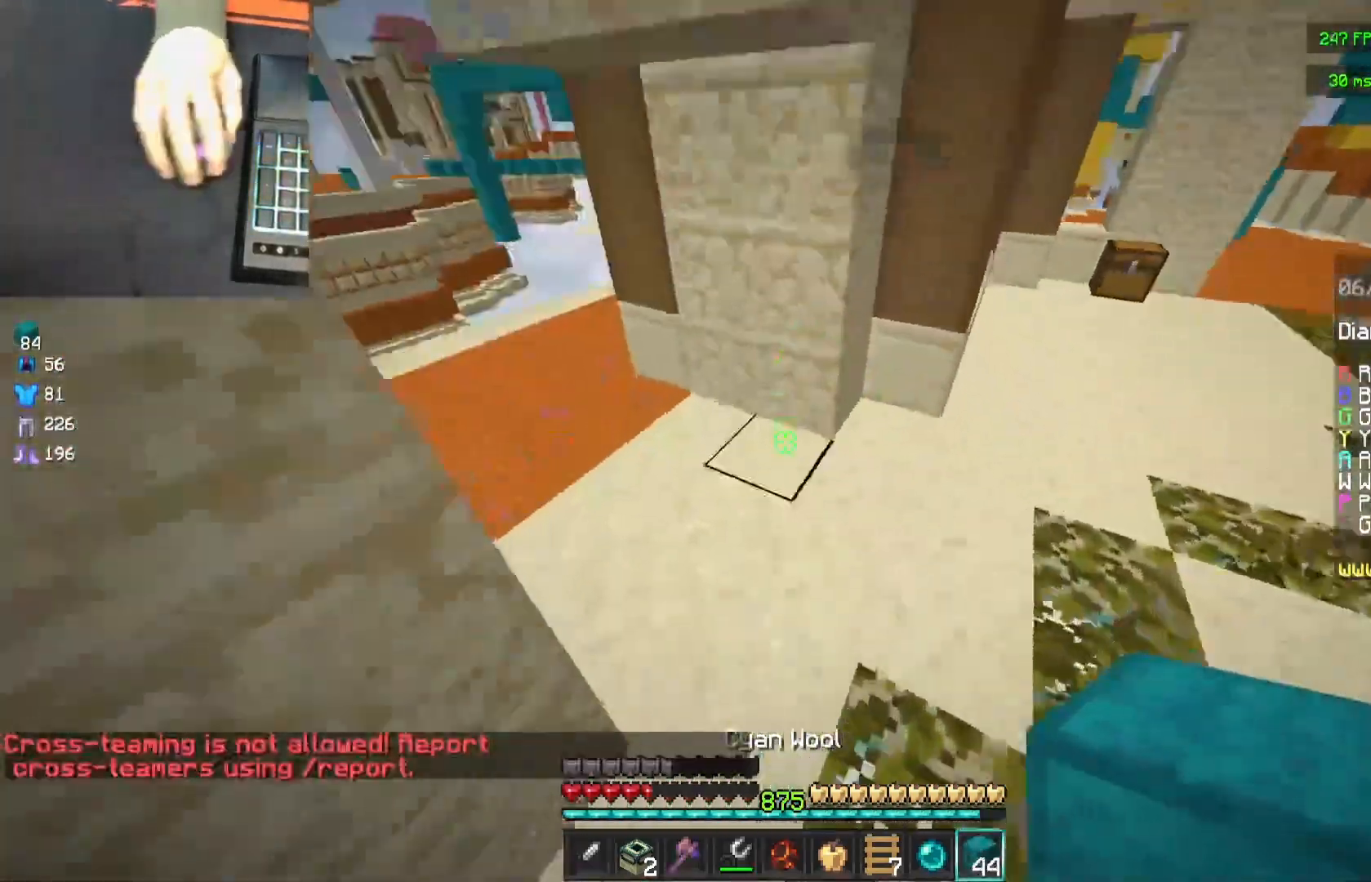
{"keys": ["w"], "mouse": [], "events": []}
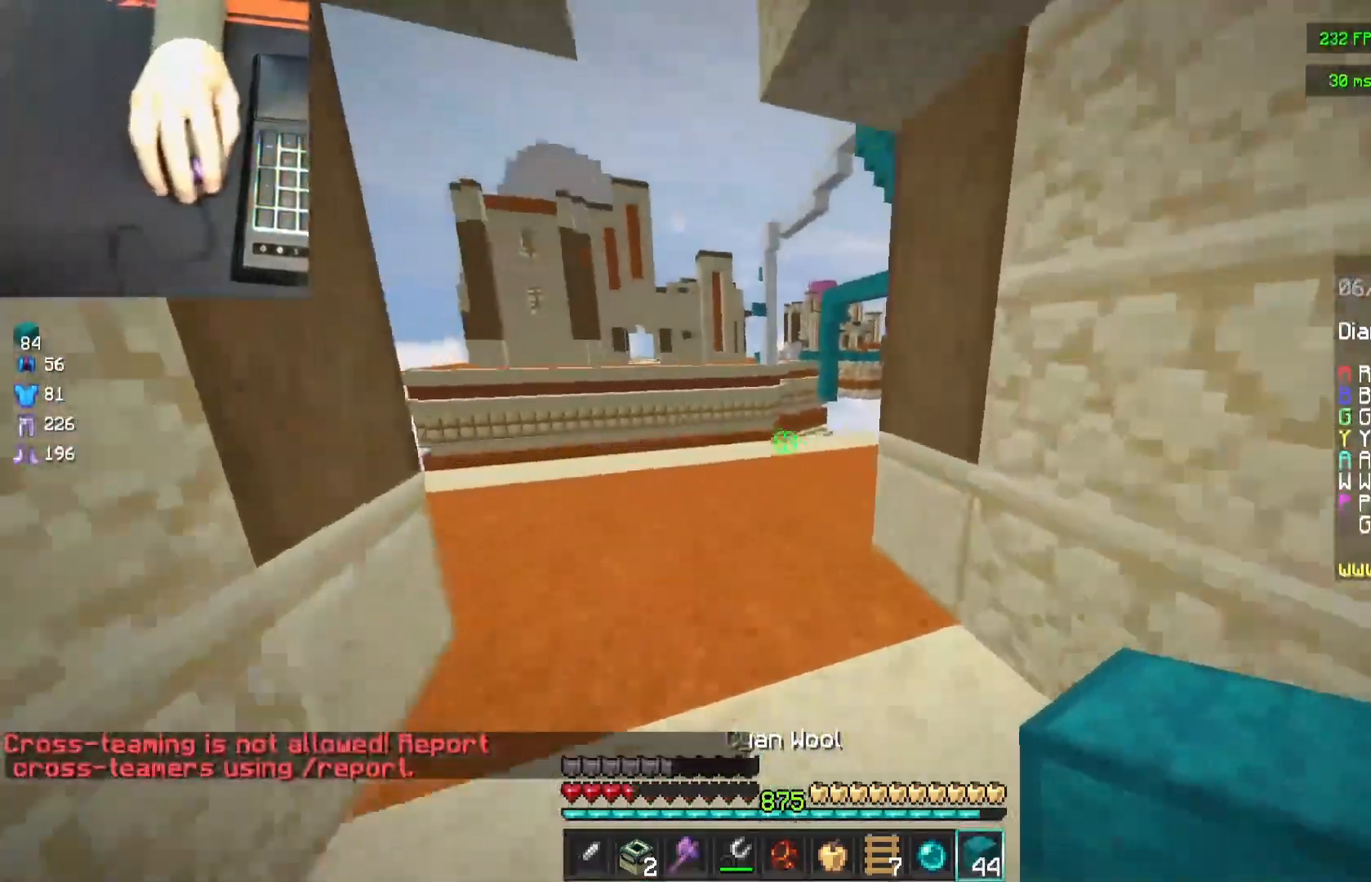
{"keys": ["w"], "mouse": [], "events": [[133, "space", "down"], [400, "space", "up"]]}
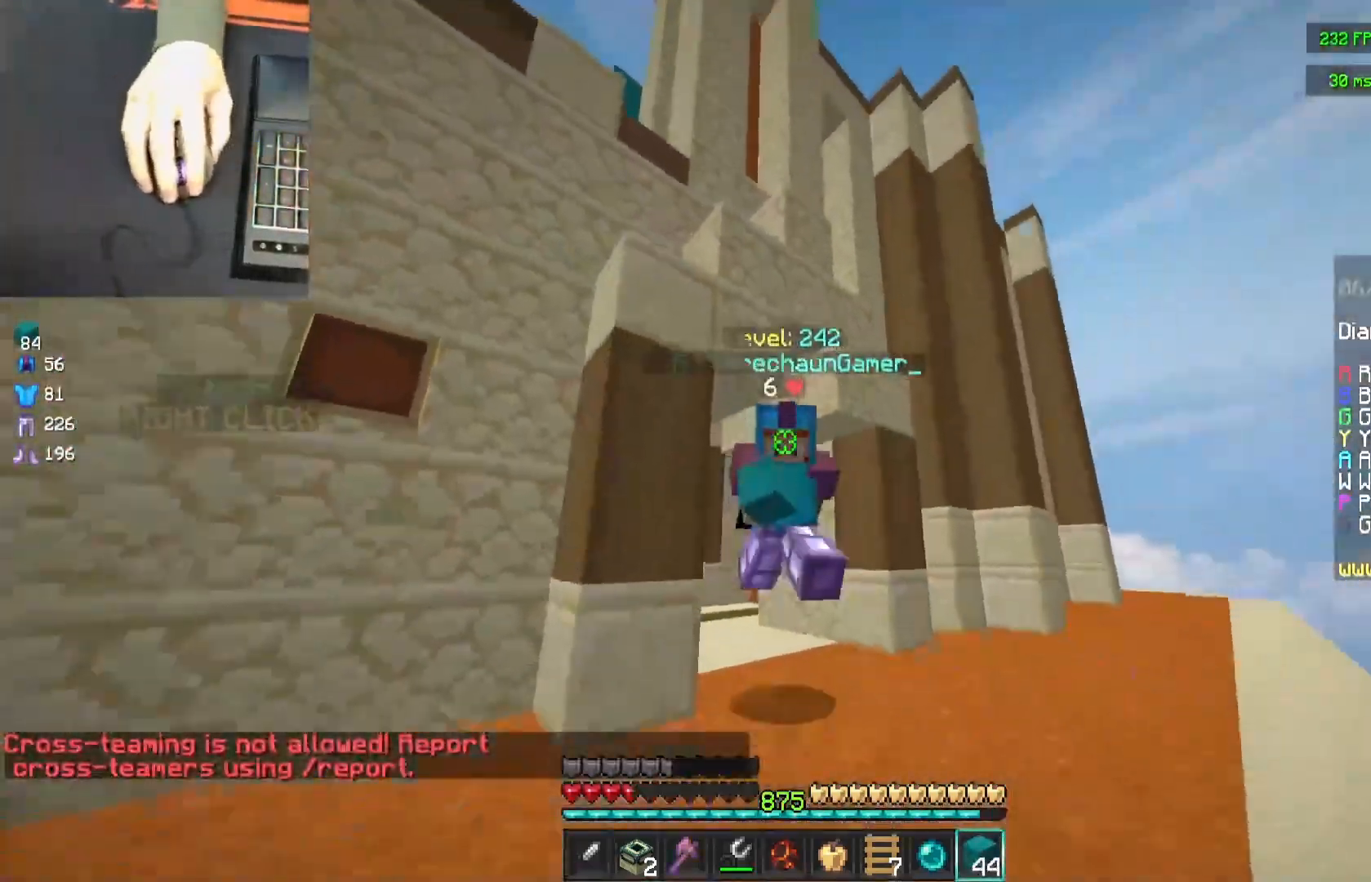
{"keys": ["space", "w"], "mouse": [], "events": [[167, "space", "down"]]}
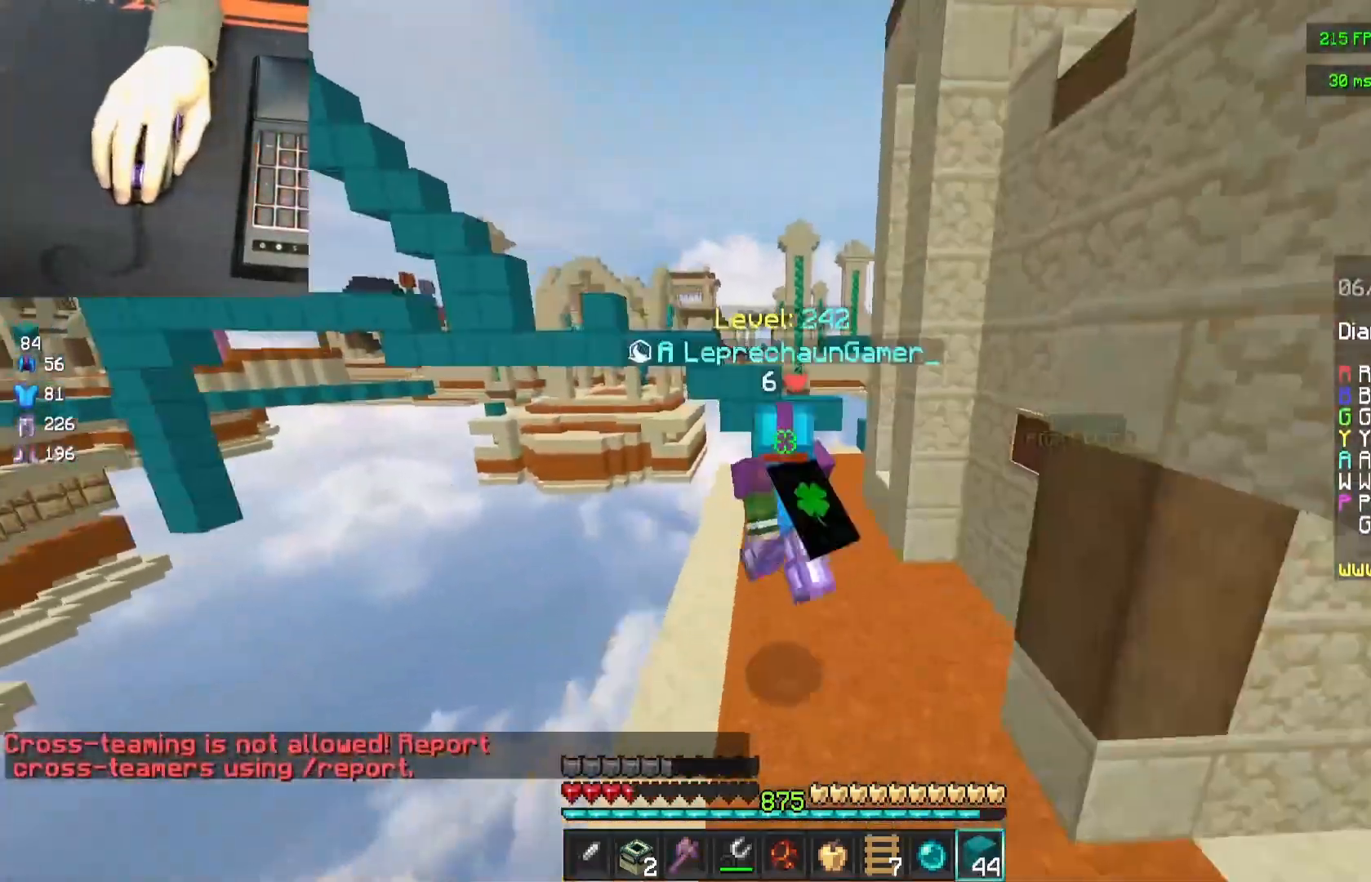
{"keys": ["space", "w"], "mouse": [], "events": []}
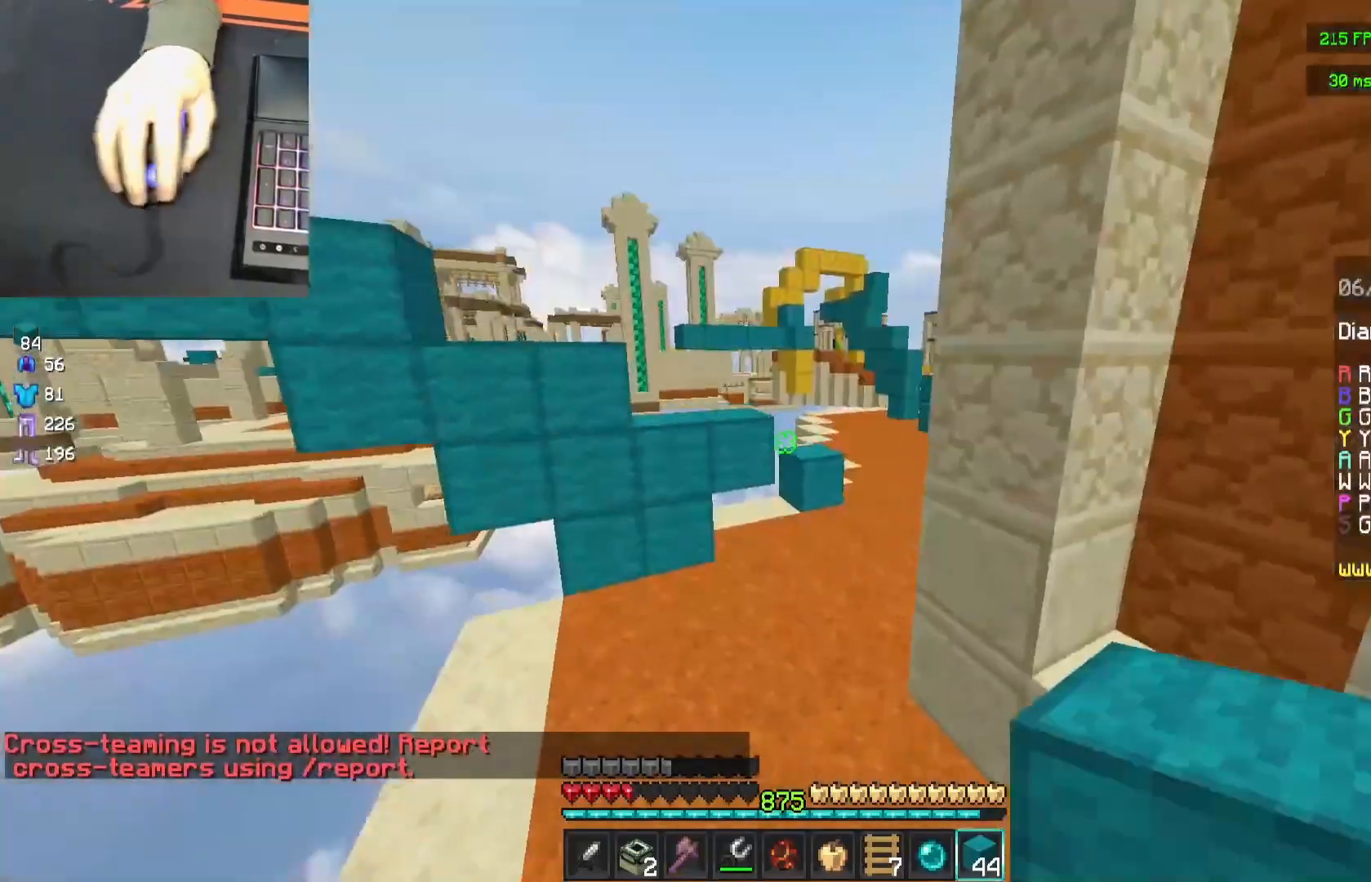
{"keys": ["a", "w"], "mouse": [], "events": [[50, "space", "up"], [167, "a", "down"]]}
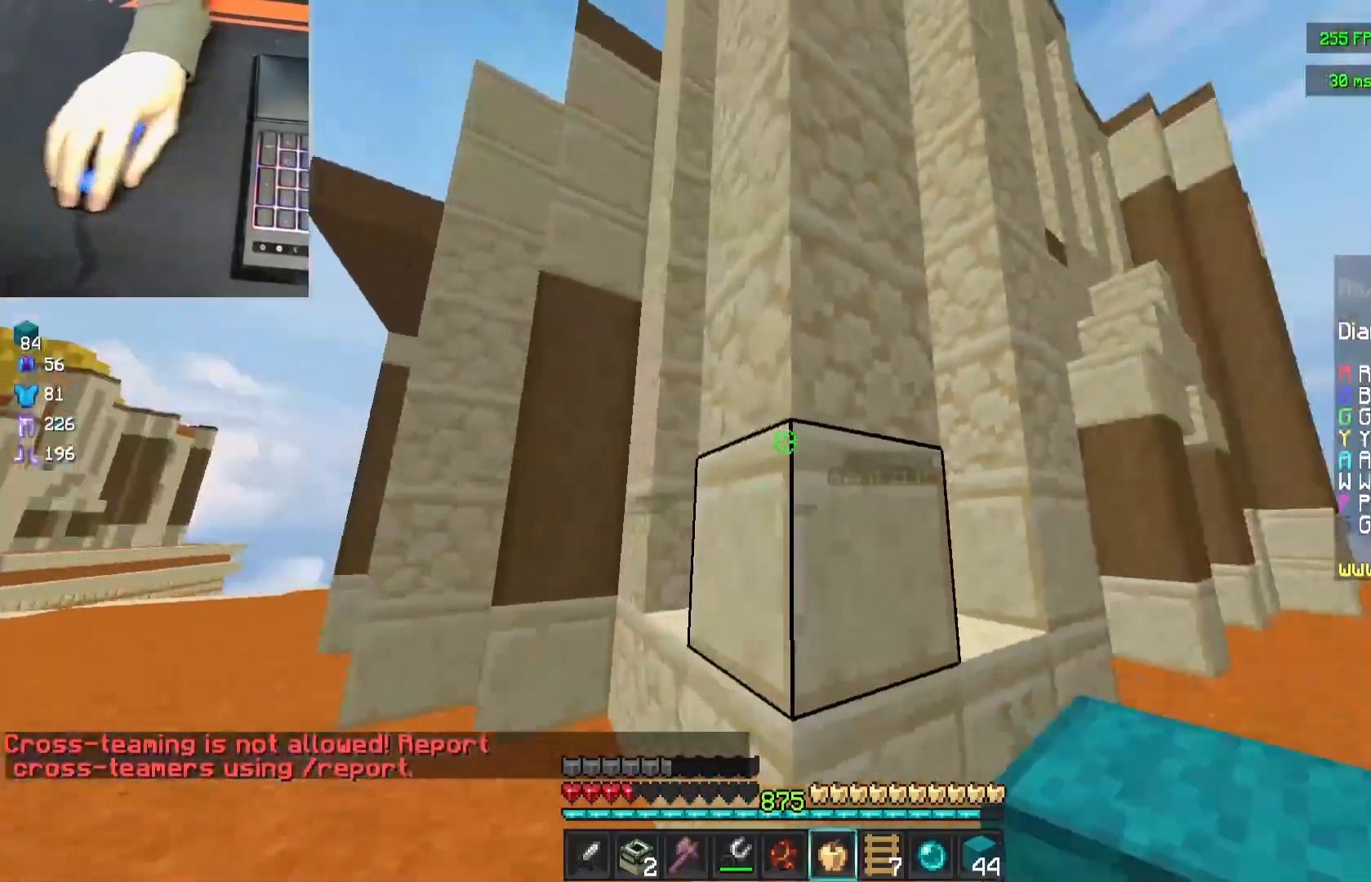
{"keys": ["a"], "mouse": ["left", "right"], "events": [[133, "w", "up"], [183, "mouse_left", "down"], [183, "mouse_right", "down"]]}
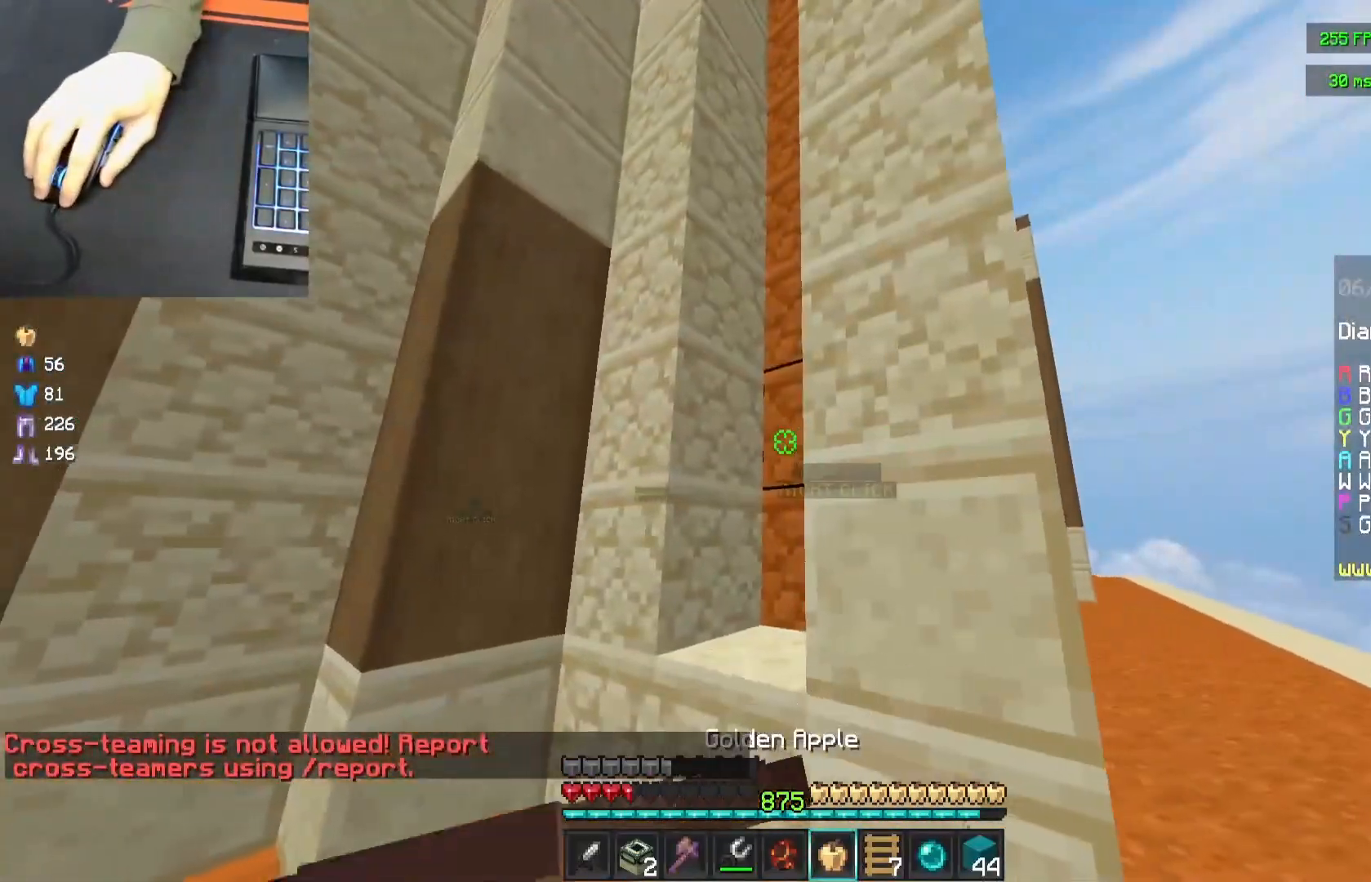
{"keys": ["d", "w"], "mouse": ["left", "right"], "events": [[150, "d", "down"], [217, "a", "up"], [417, "w", "down"]]}
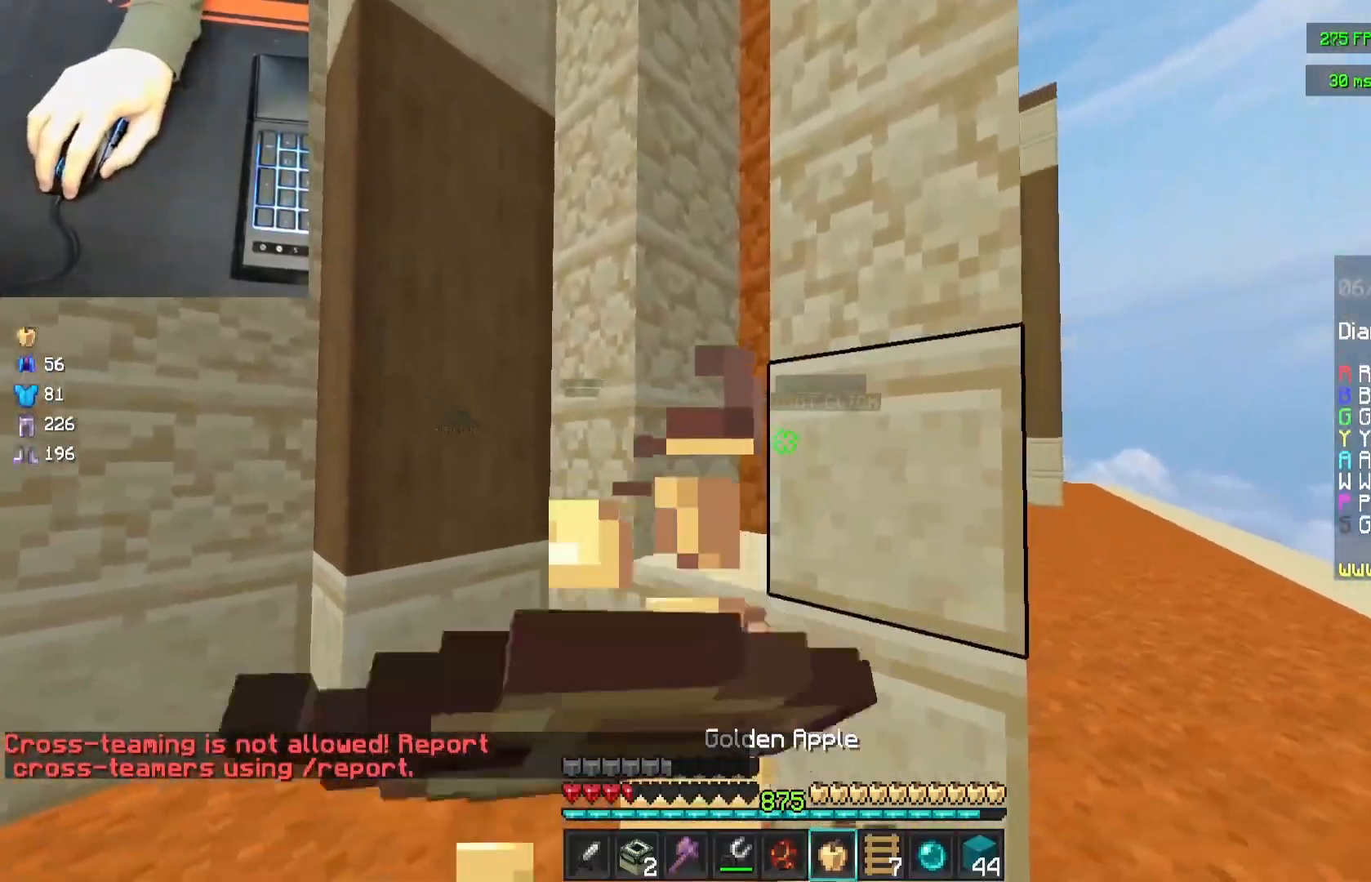
{"keys": ["d"], "mouse": ["left", "right"], "events": [[183, "w", "up"]]}
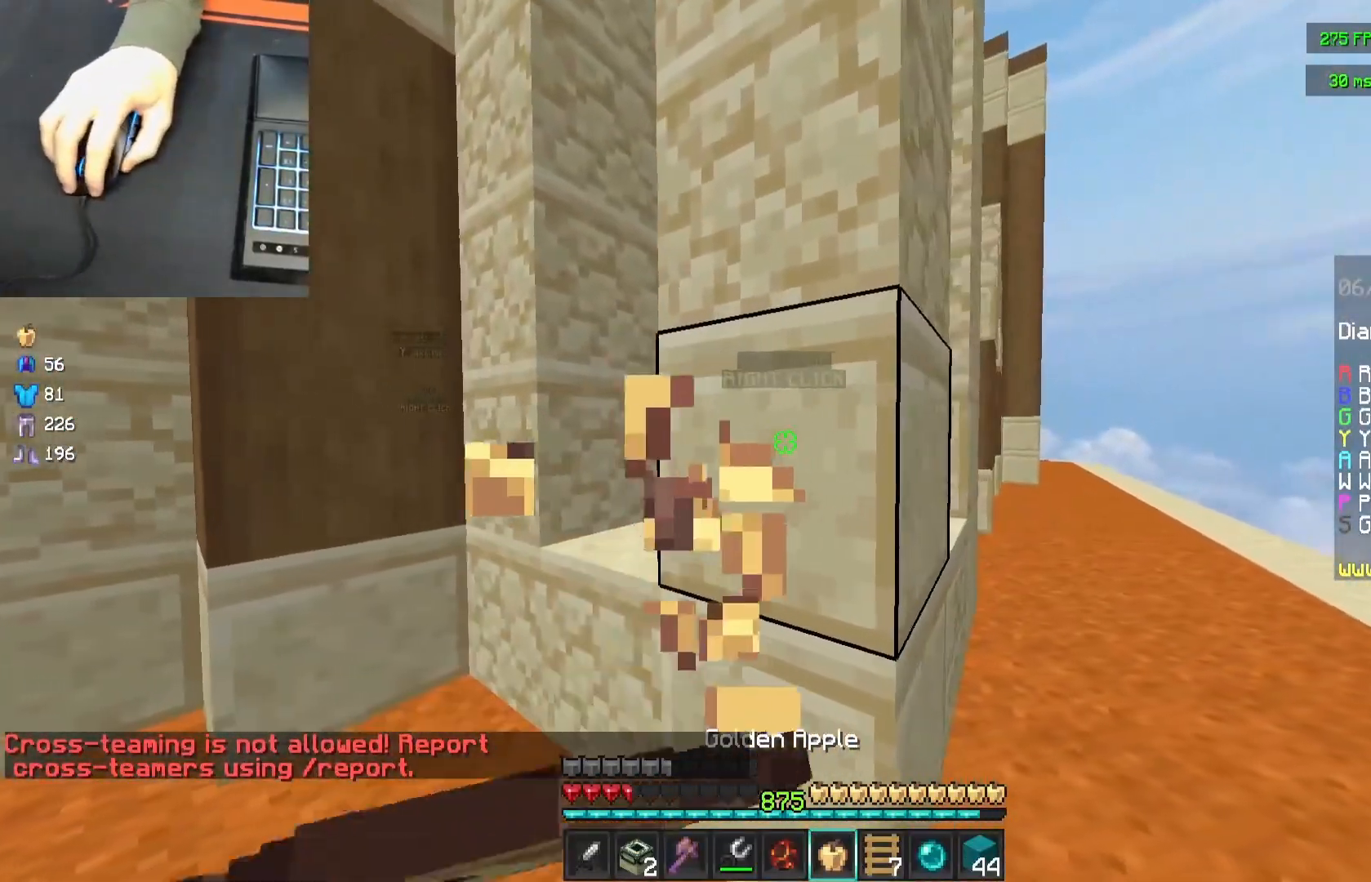
{"keys": ["d", "w"], "mouse": ["left", "right"], "events": [[300, "w", "down"]]}